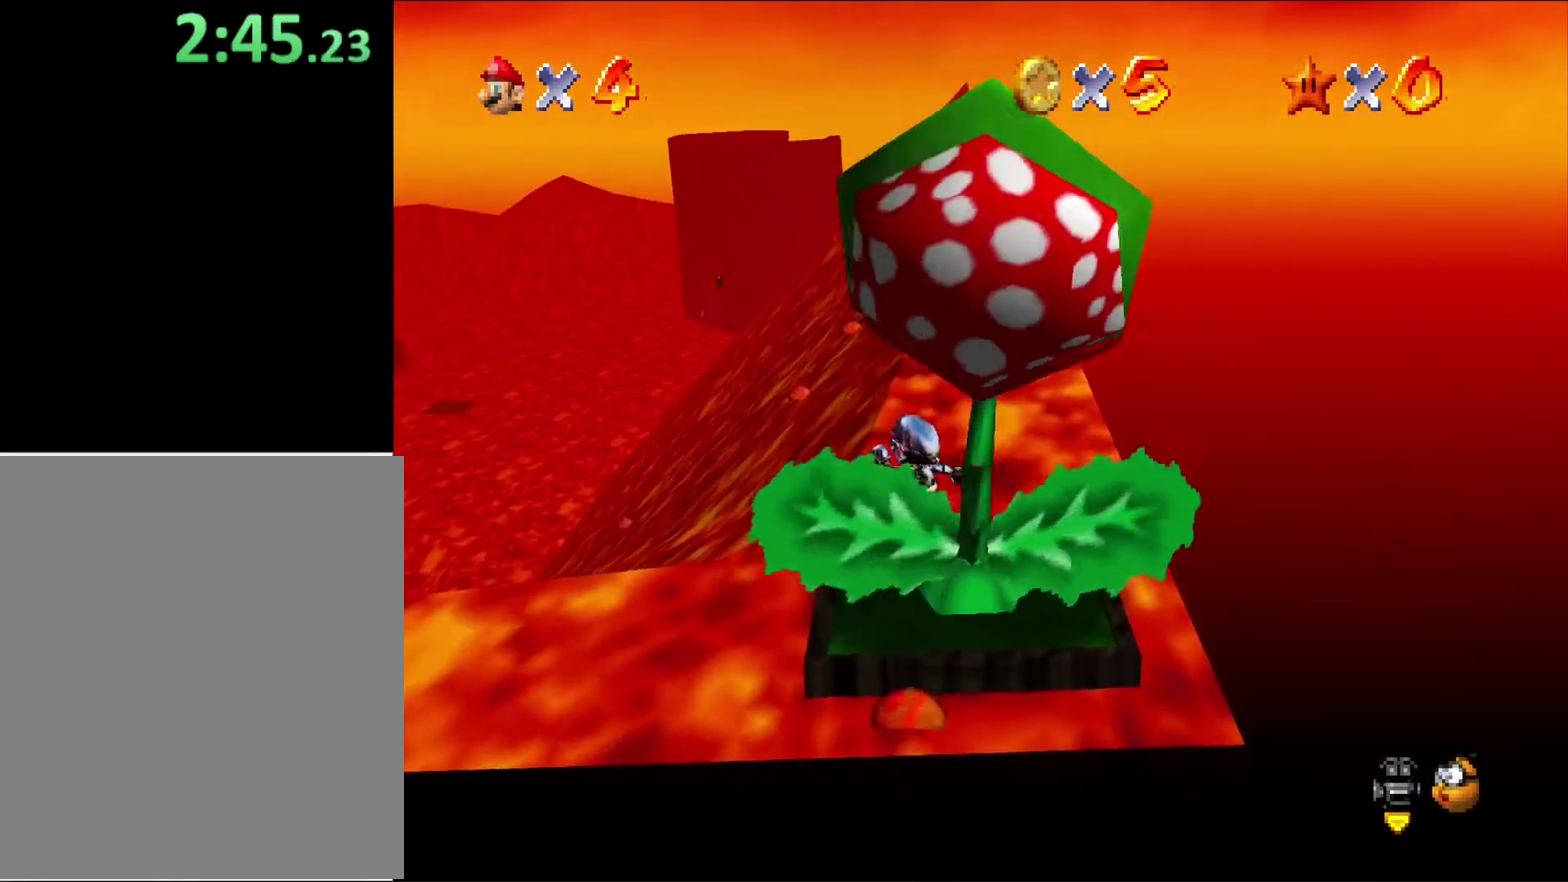
Gameplay with a controller (Nintendo layout); each line is a JSON object with the inputs held at the frame after it. "button_events" lists button changes between this image and that frame as [ms after this image, input, new state], when the widget could be followed in between (sticks are given only as held states). Not read: L3 R3.
{"buttons": [], "left_stick": "up-left", "button_events": [[300, "A", "up"]]}
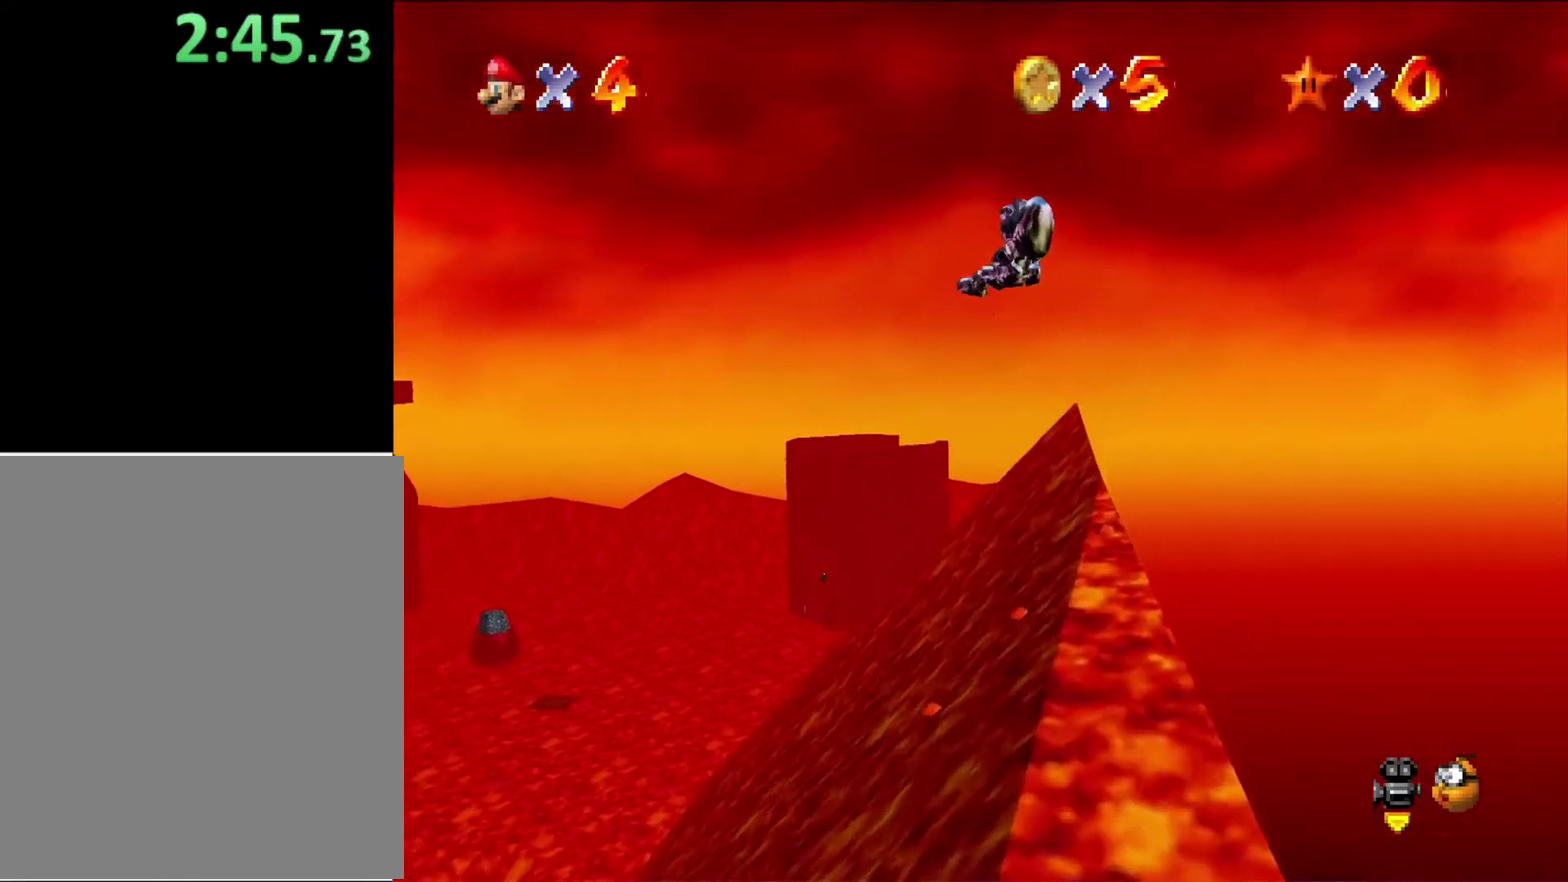
{"buttons": [], "left_stick": "up", "button_events": [[100, "C_RIGHT", "down"], [233, "C_RIGHT", "up"]]}
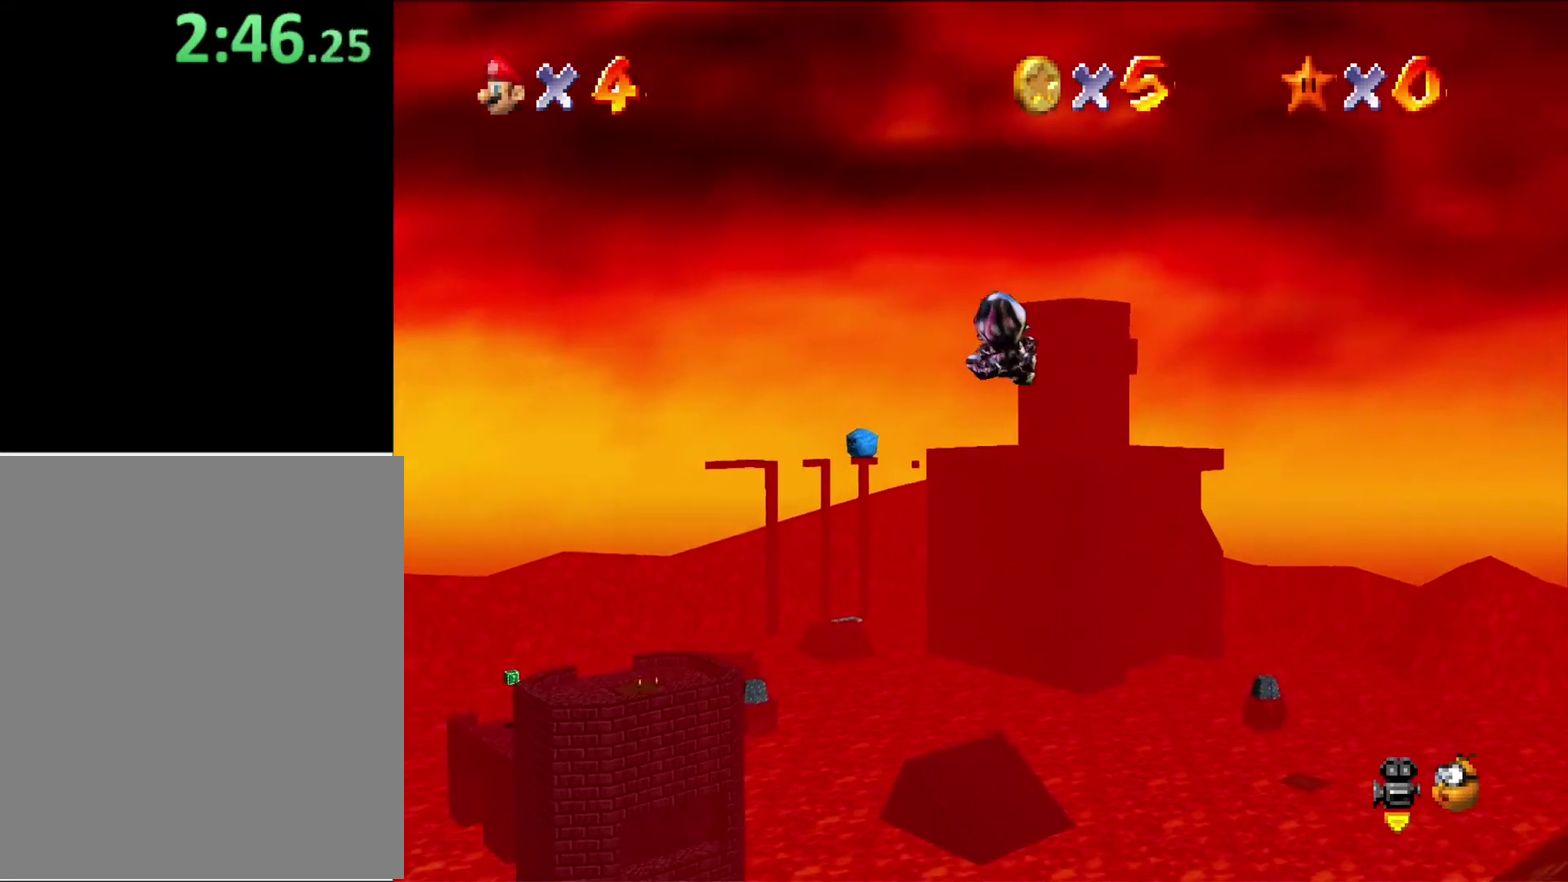
{"buttons": [], "left_stick": "up-left", "button_events": []}
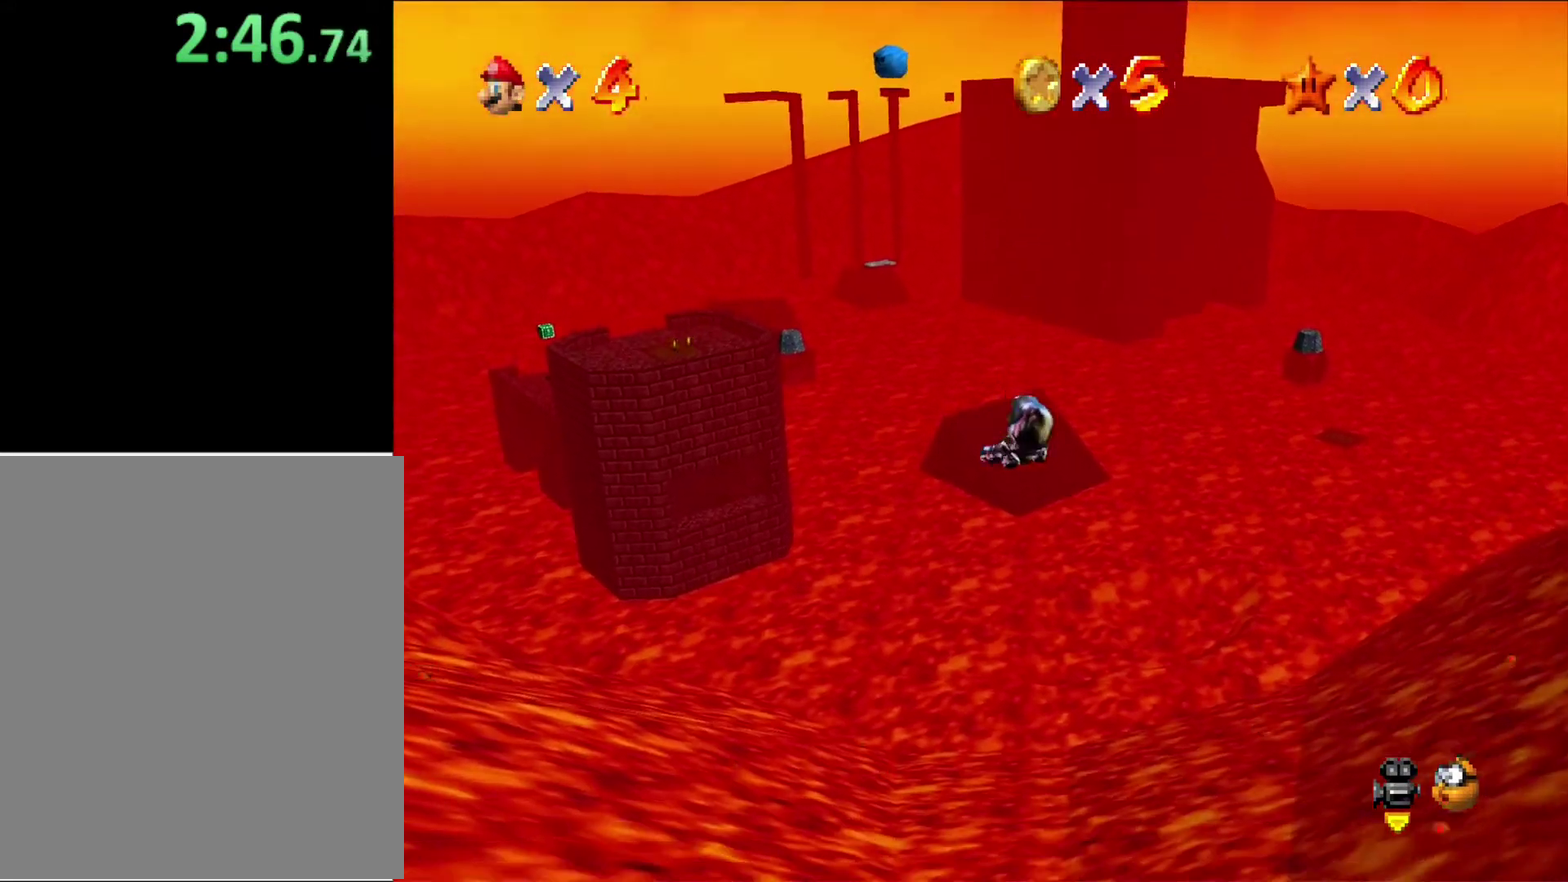
{"buttons": [], "left_stick": "up-left", "button_events": []}
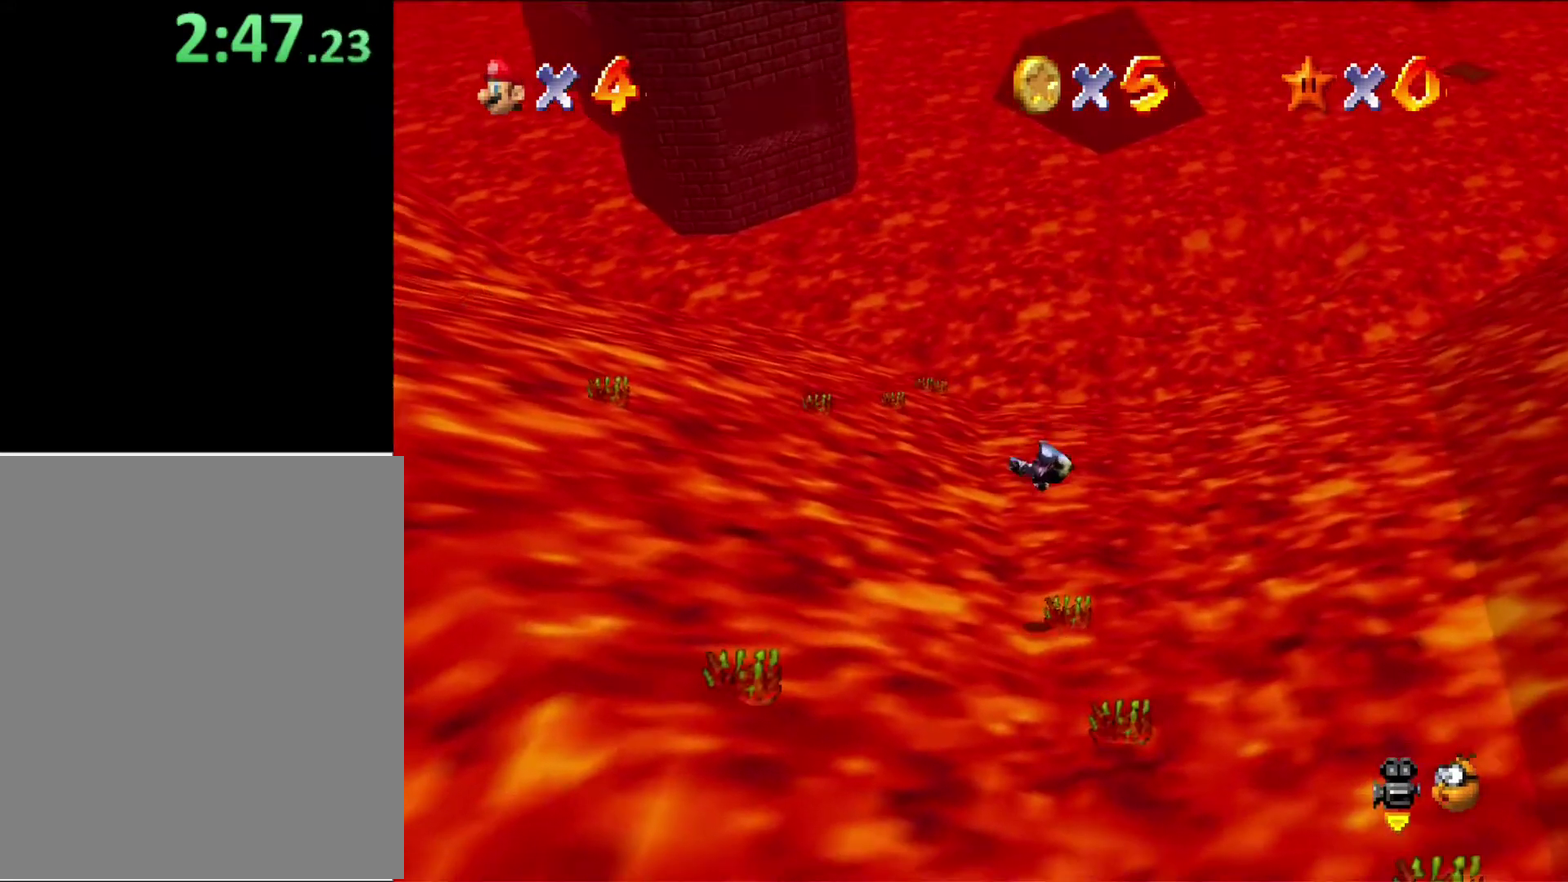
{"buttons": [], "left_stick": "up-left", "button_events": []}
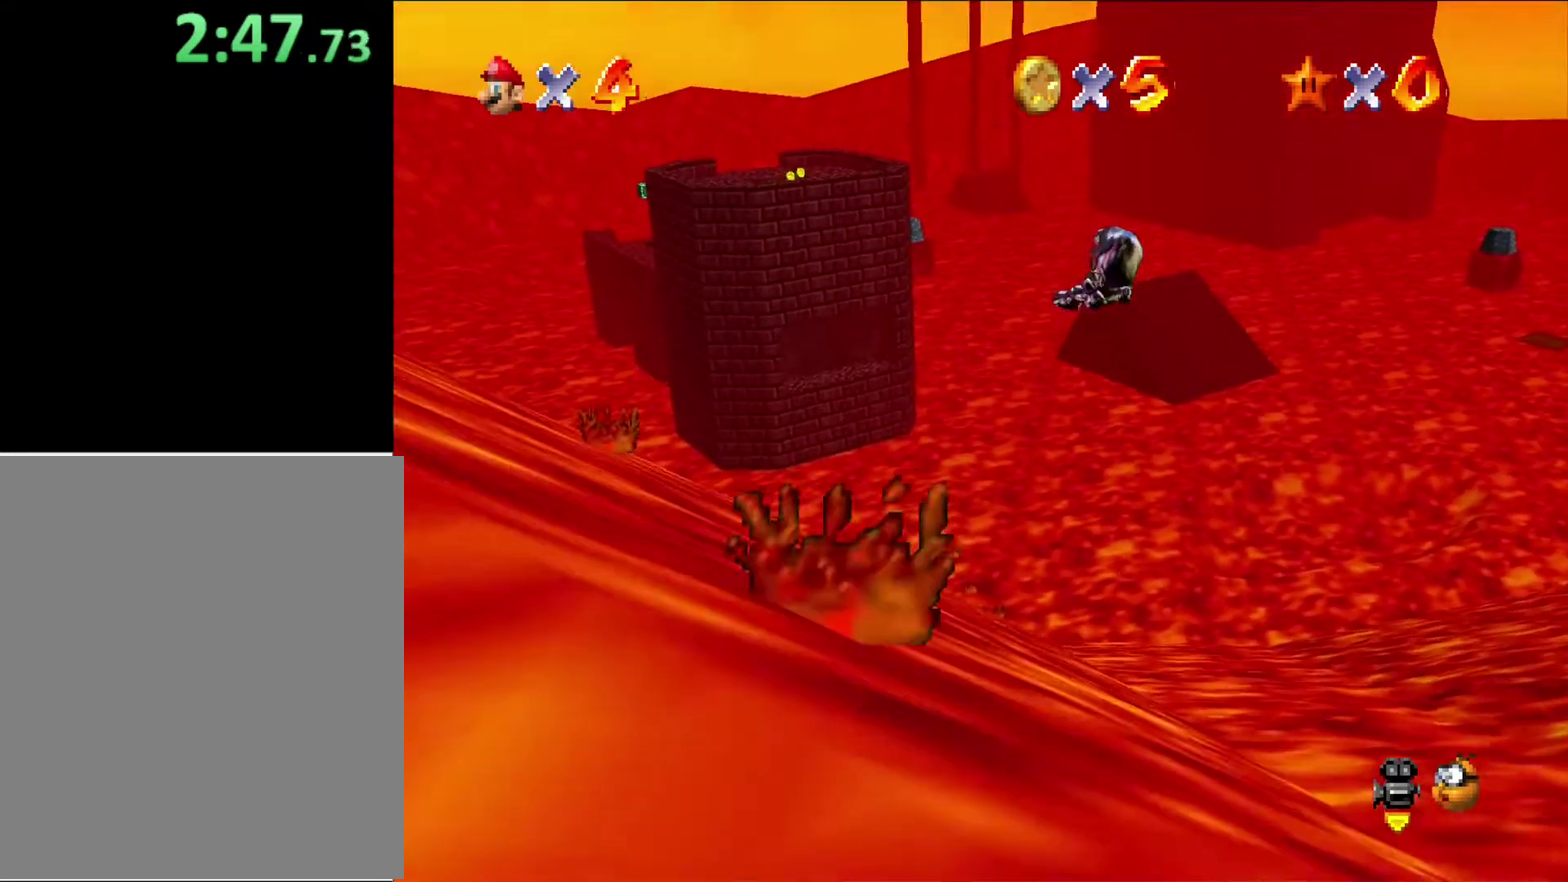
{"buttons": [], "left_stick": "up-left", "button_events": []}
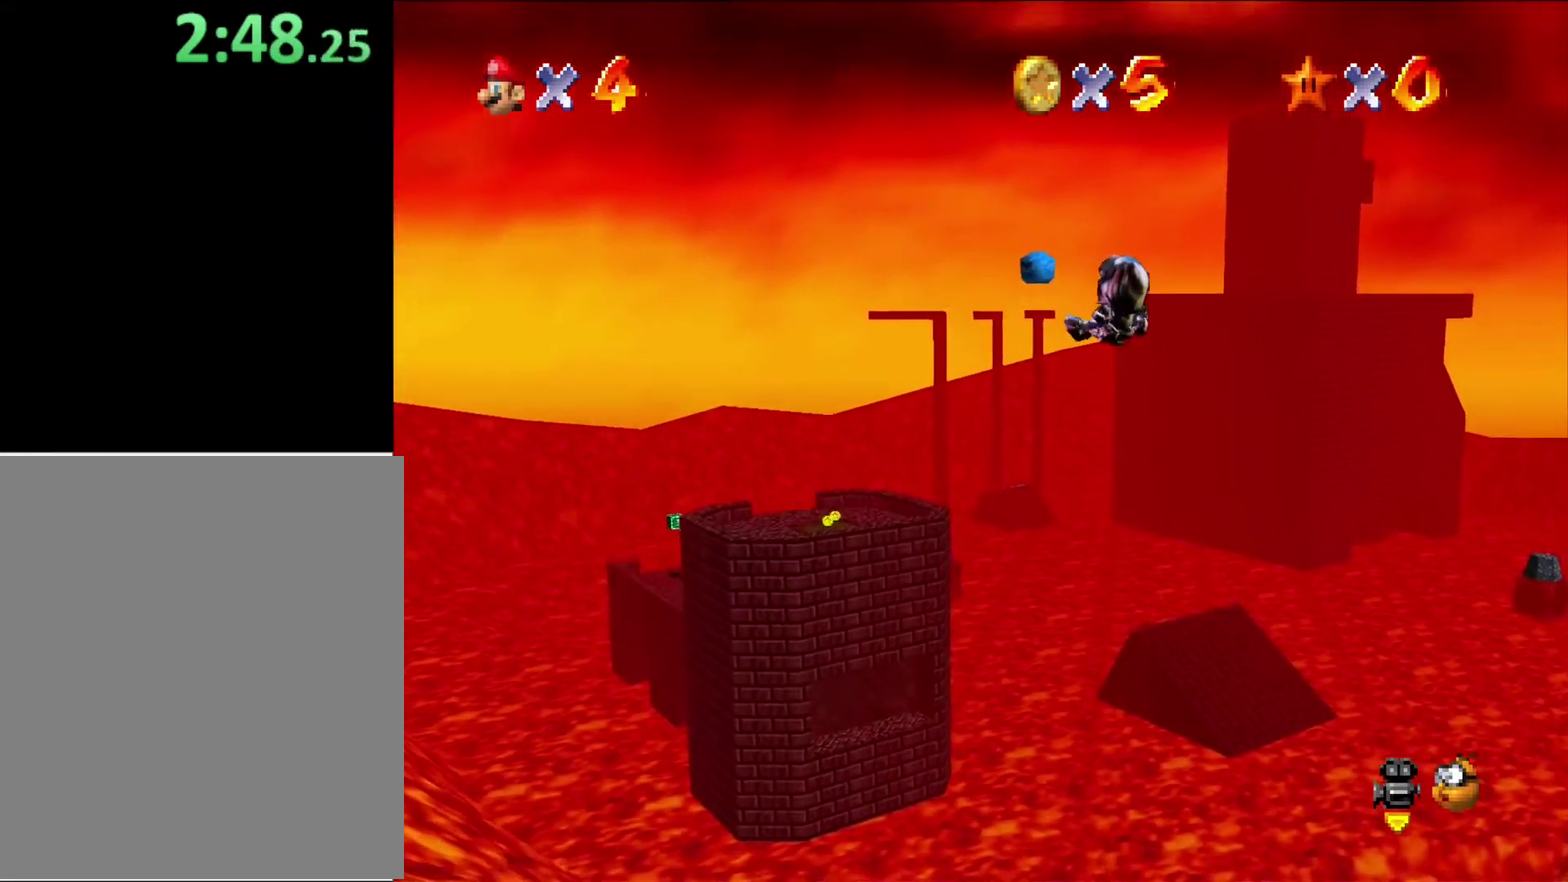
{"buttons": [], "left_stick": "up-left", "button_events": []}
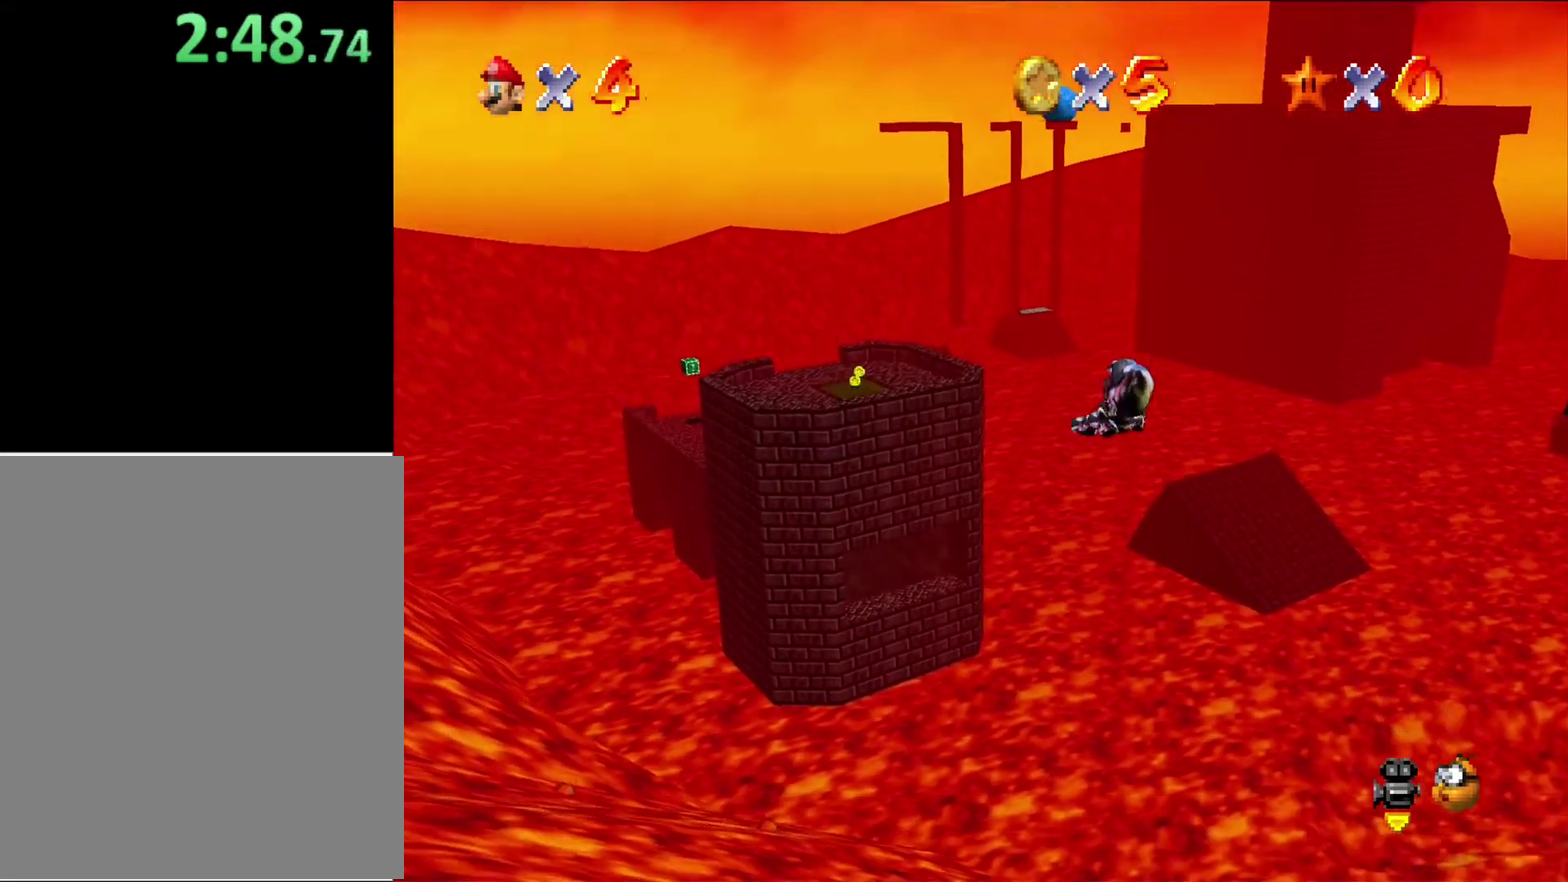
{"buttons": [], "left_stick": "up-left", "button_events": []}
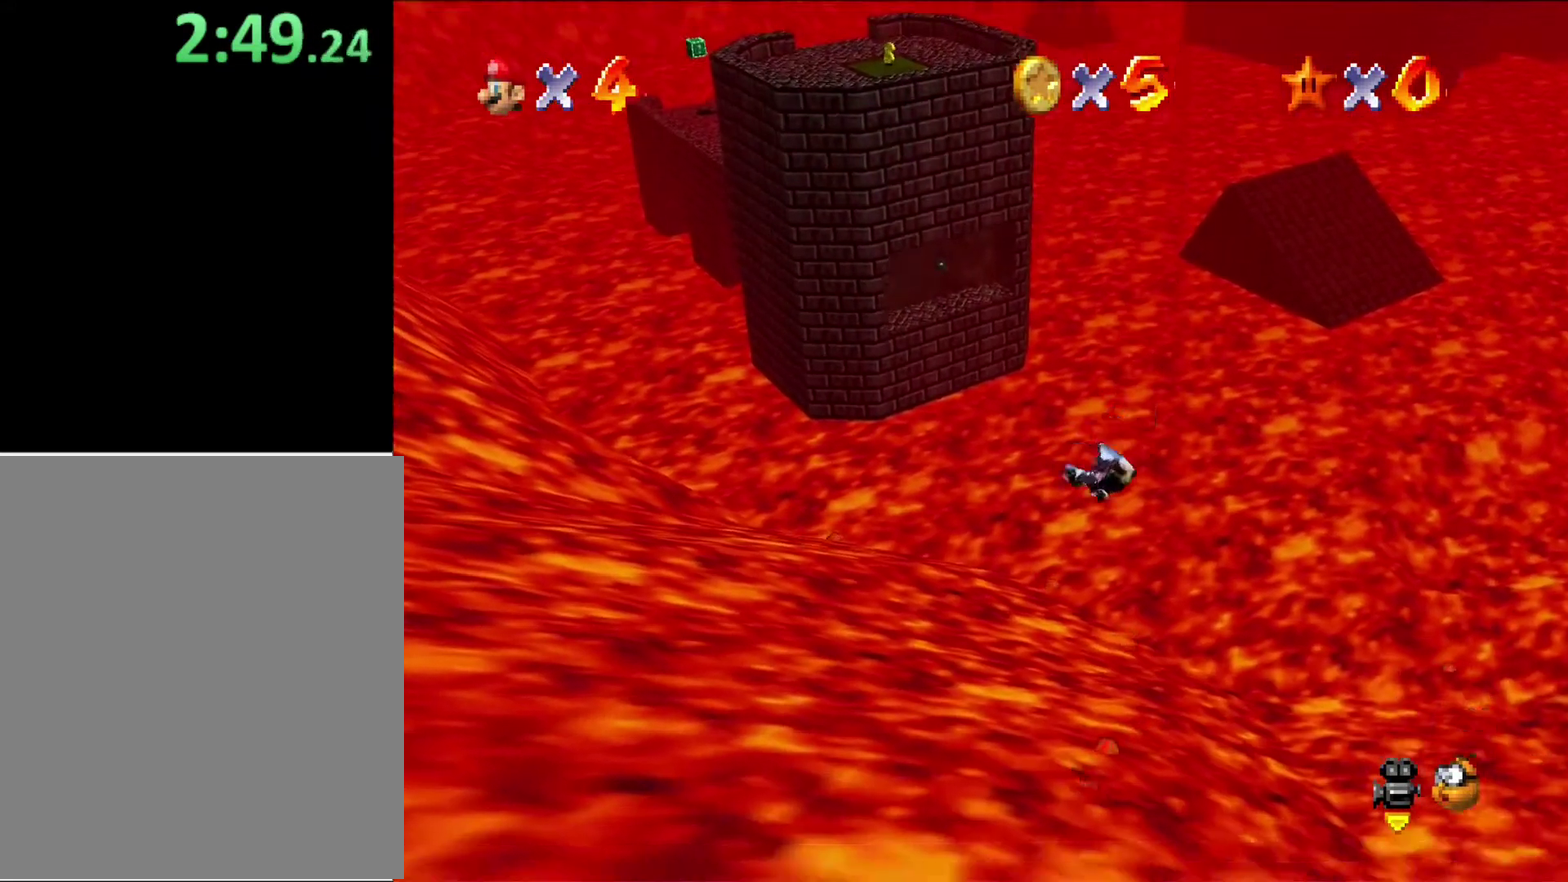
{"buttons": [], "left_stick": "up-left", "button_events": []}
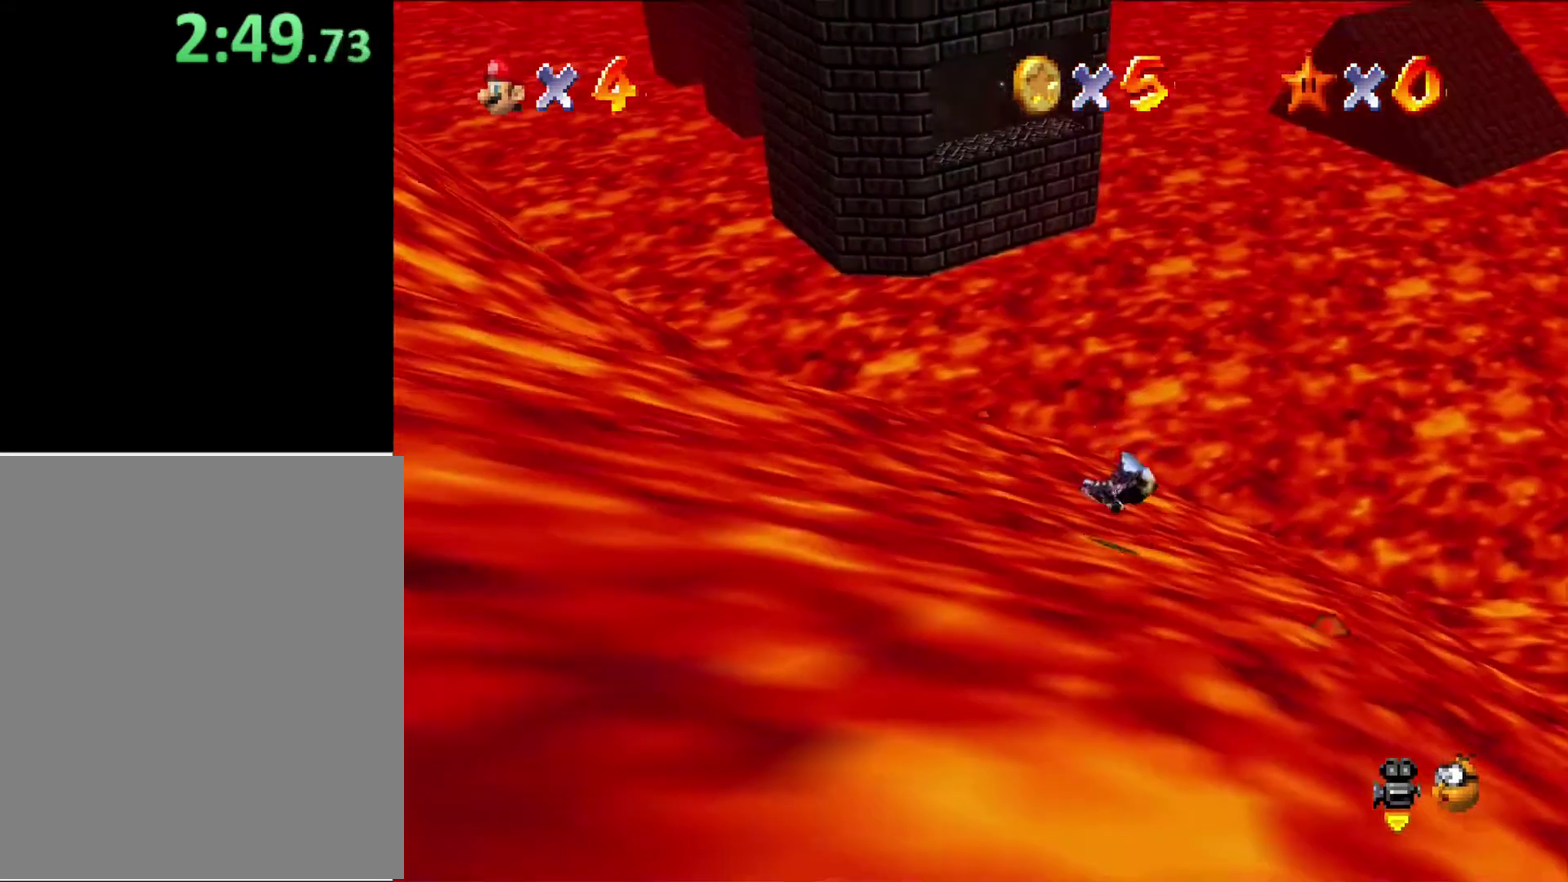
{"buttons": [], "left_stick": "up-left", "button_events": []}
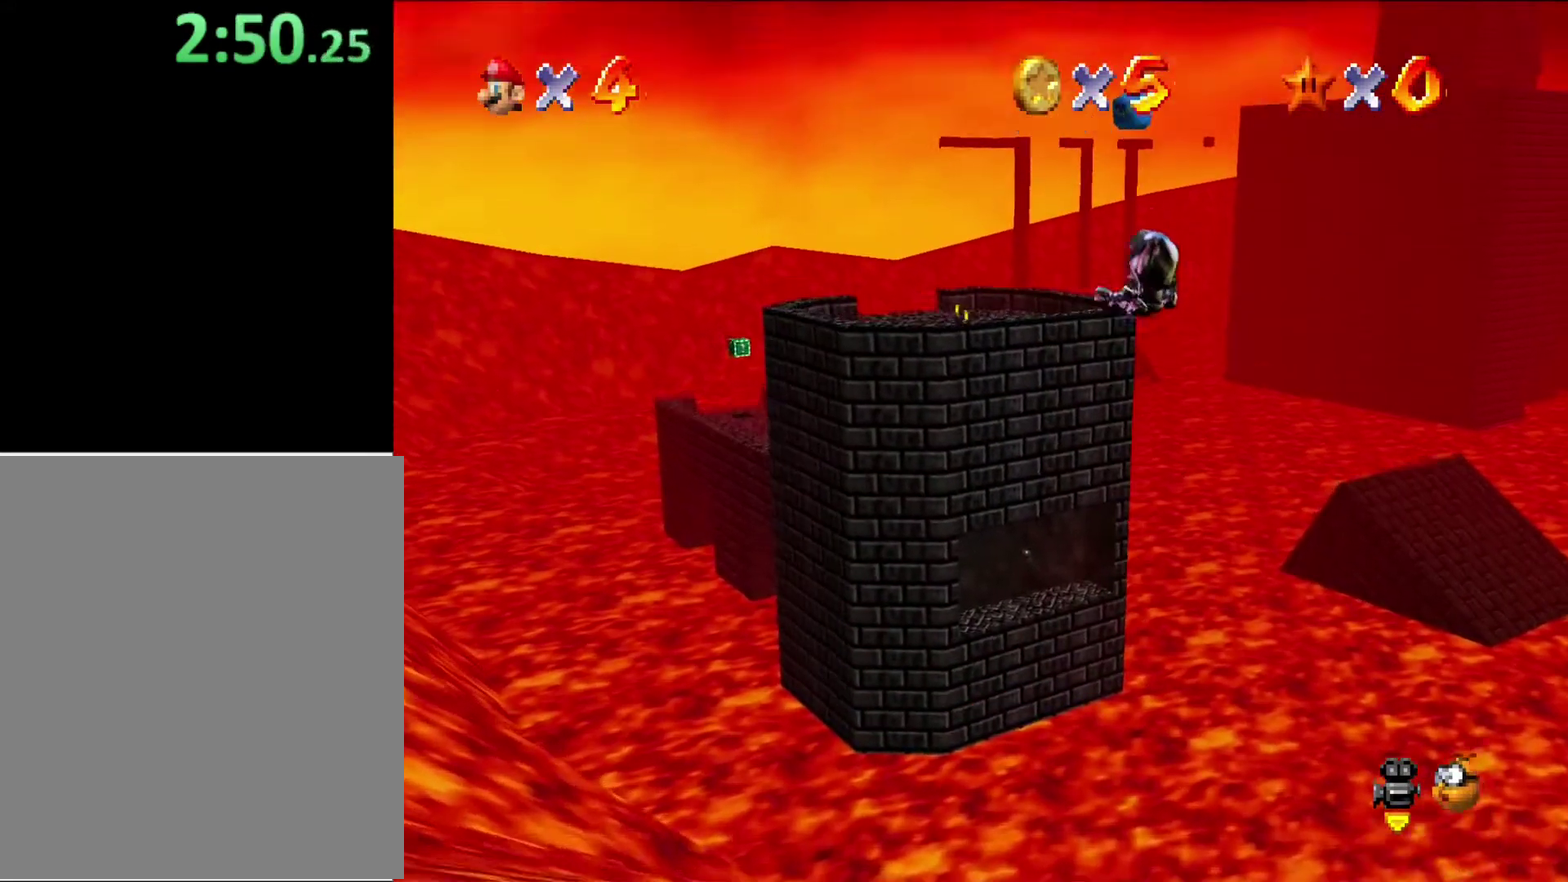
{"buttons": [], "left_stick": "up-left", "button_events": []}
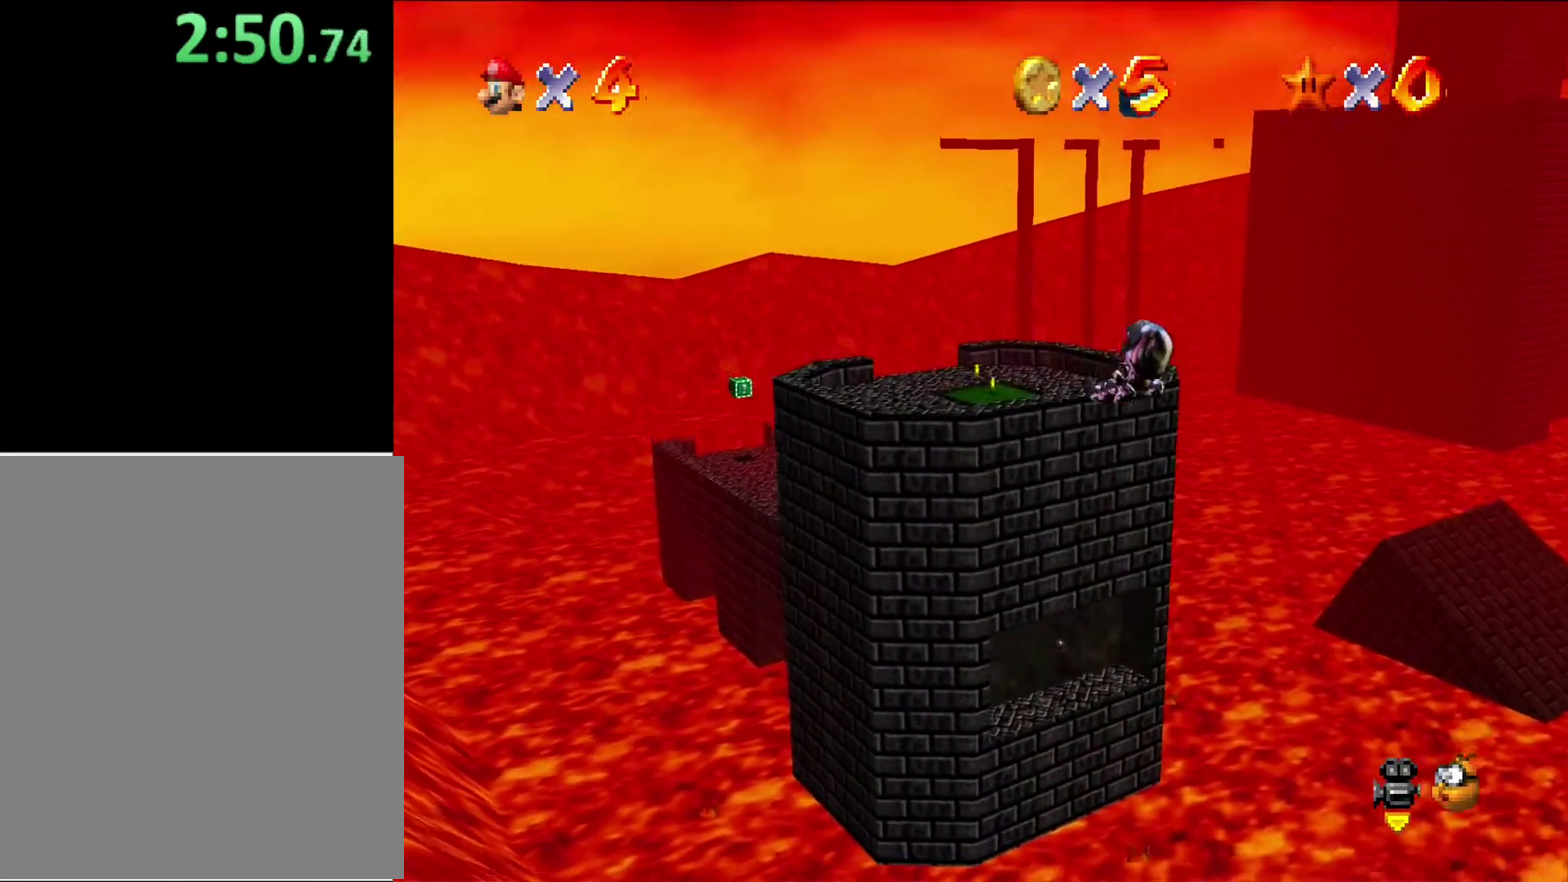
{"buttons": [], "left_stick": "up-left", "button_events": []}
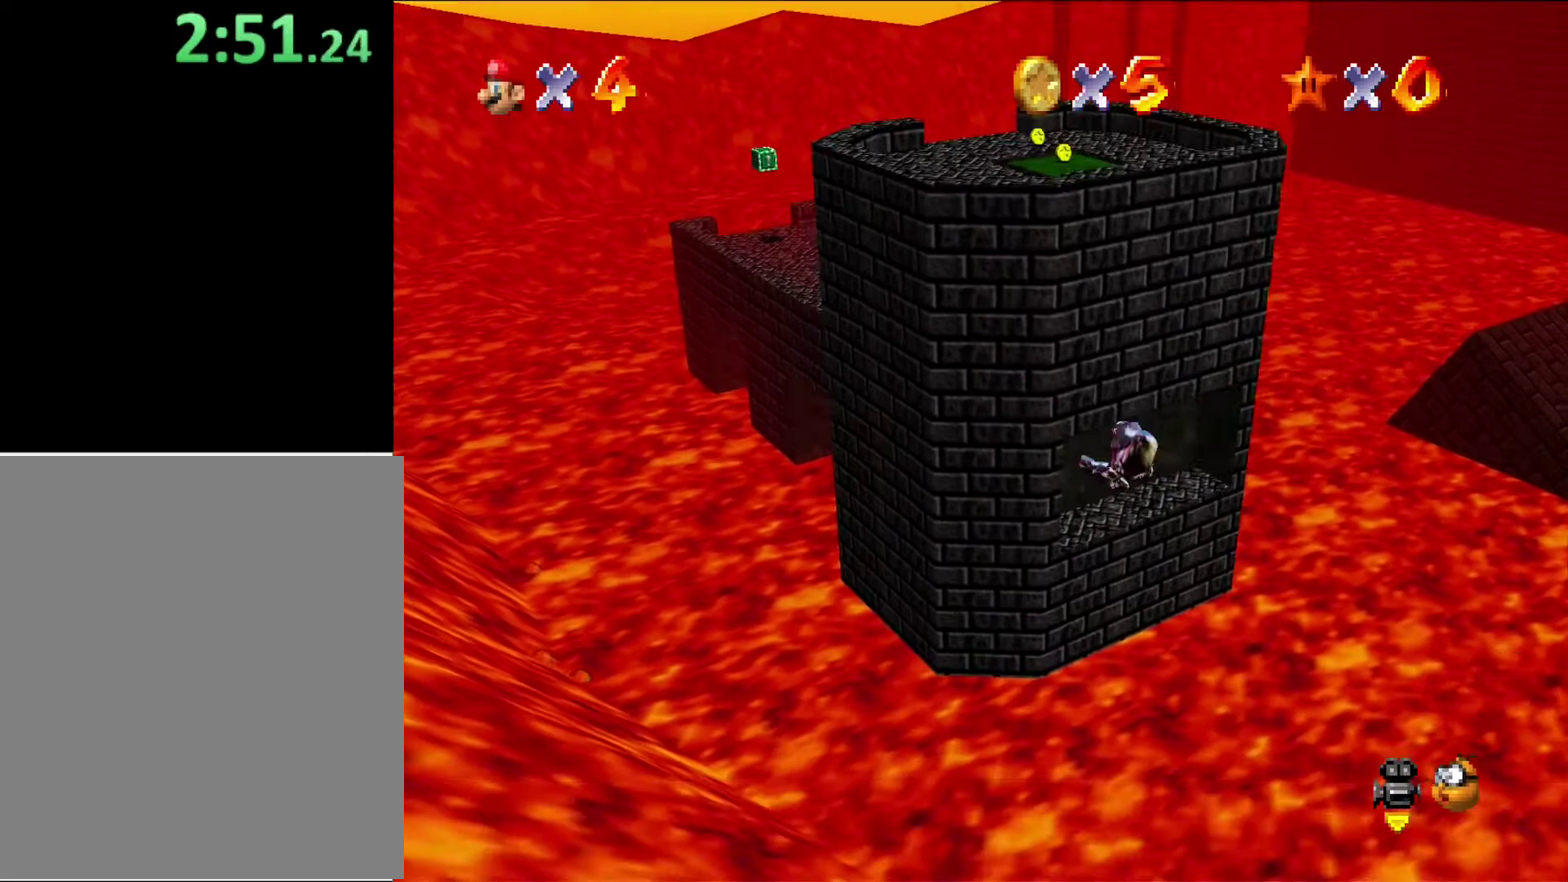
{"buttons": [], "left_stick": "up-left", "button_events": []}
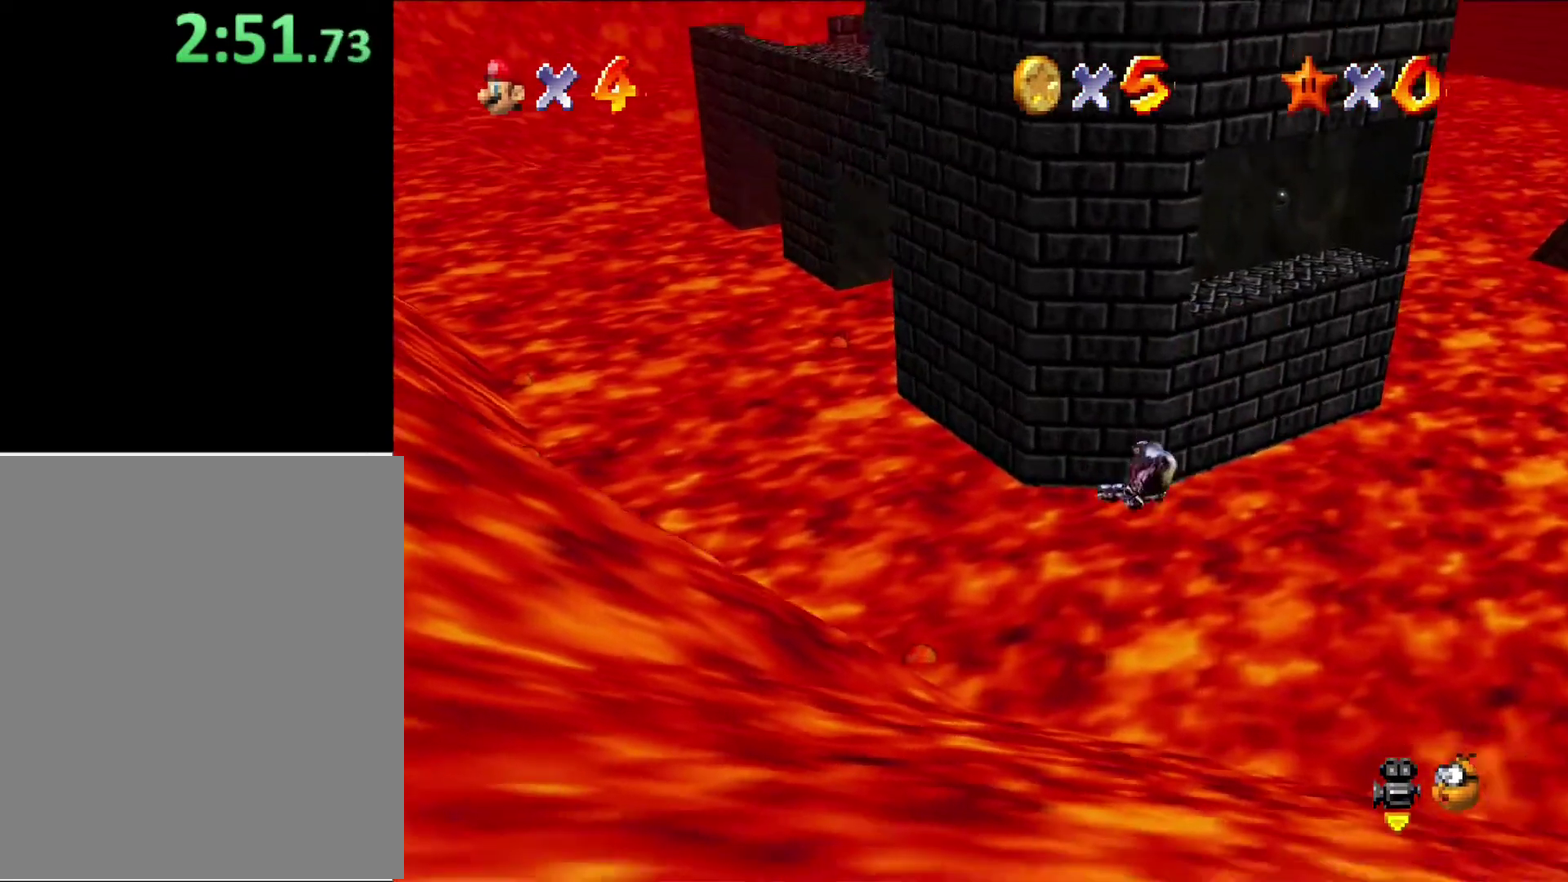
{"buttons": [], "left_stick": "up-left", "button_events": []}
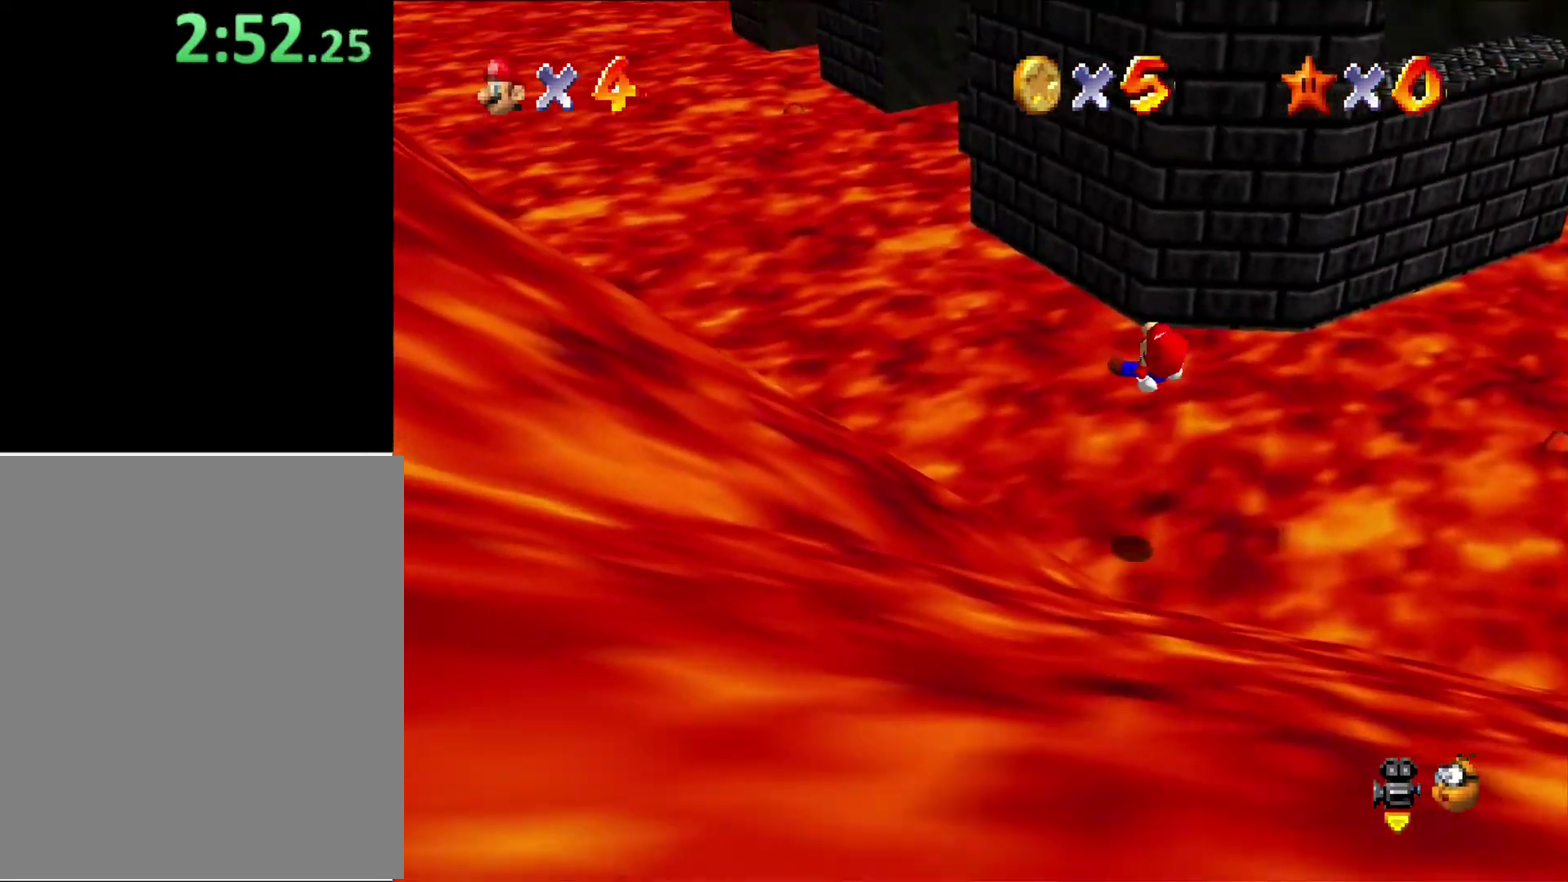
{"buttons": [], "left_stick": "up-left", "button_events": []}
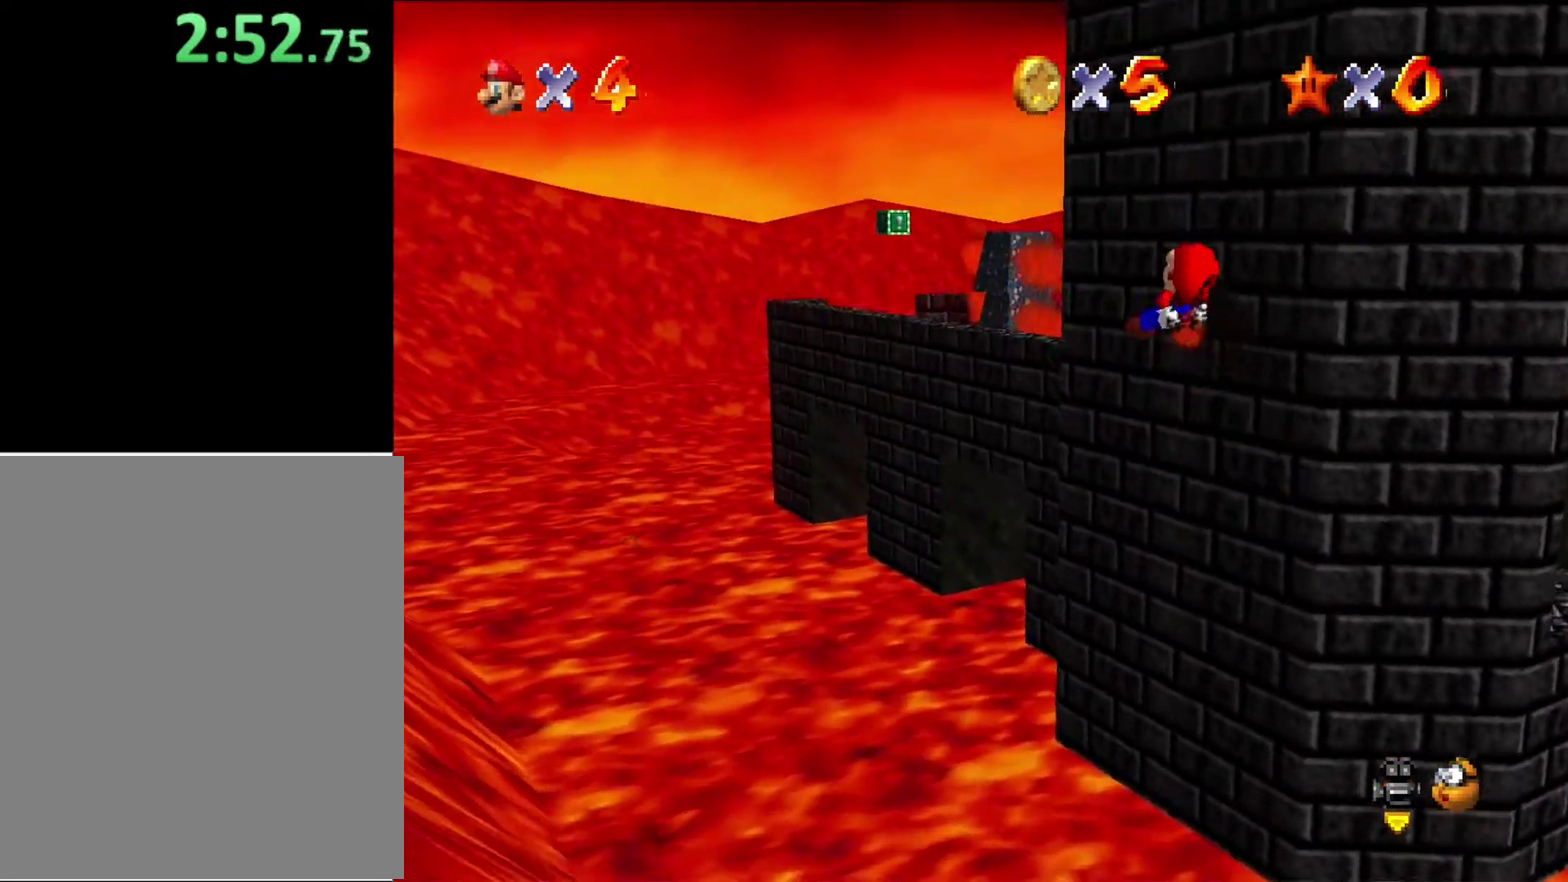
{"buttons": [], "left_stick": "up-left", "button_events": []}
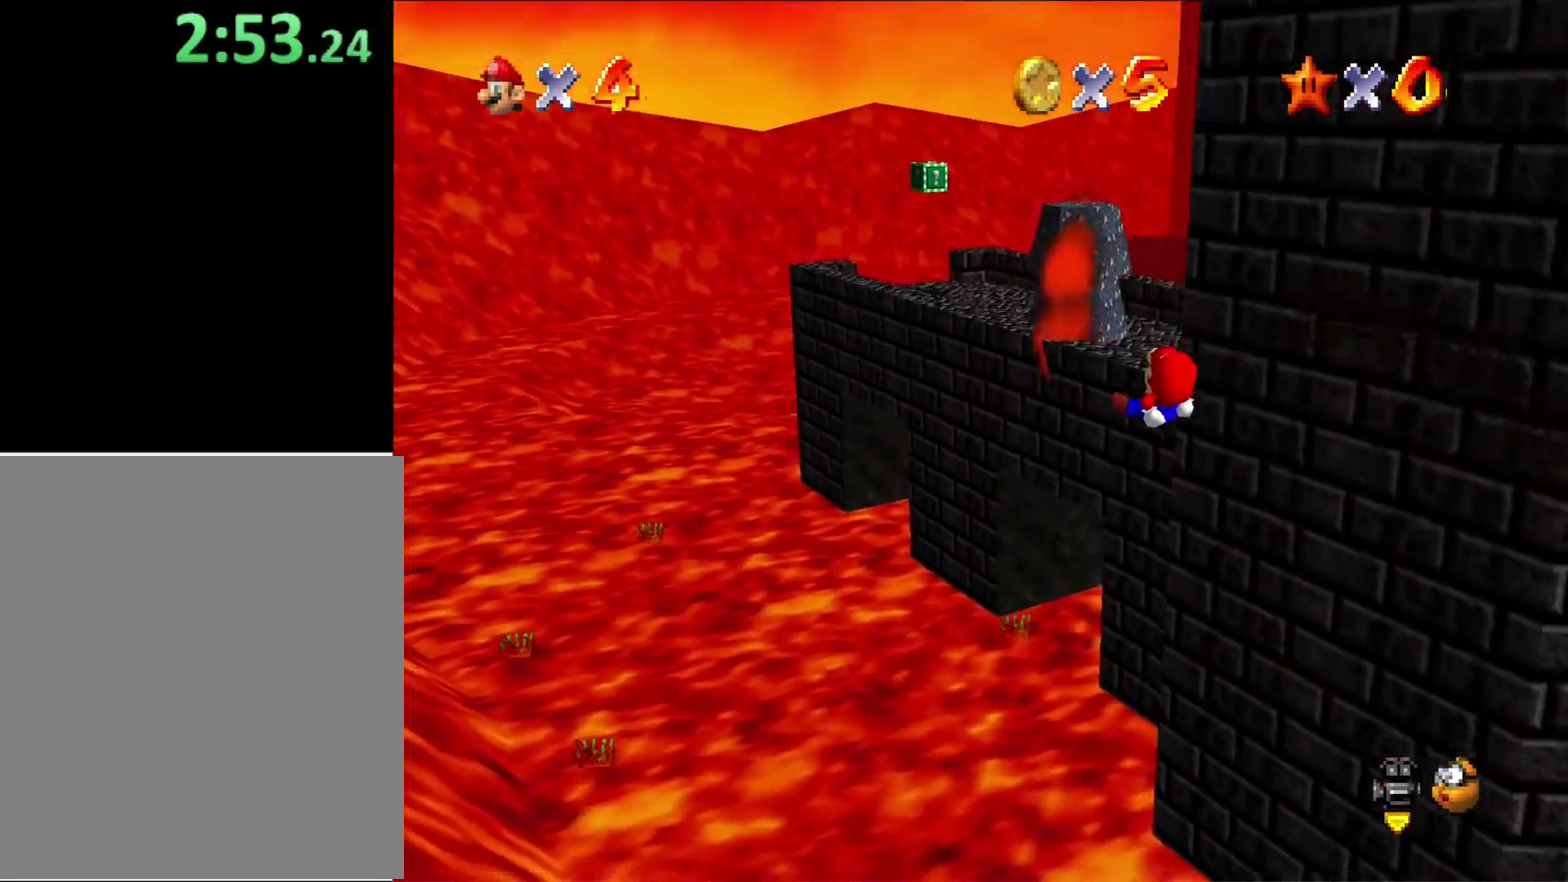
{"buttons": [], "left_stick": "up-left", "button_events": []}
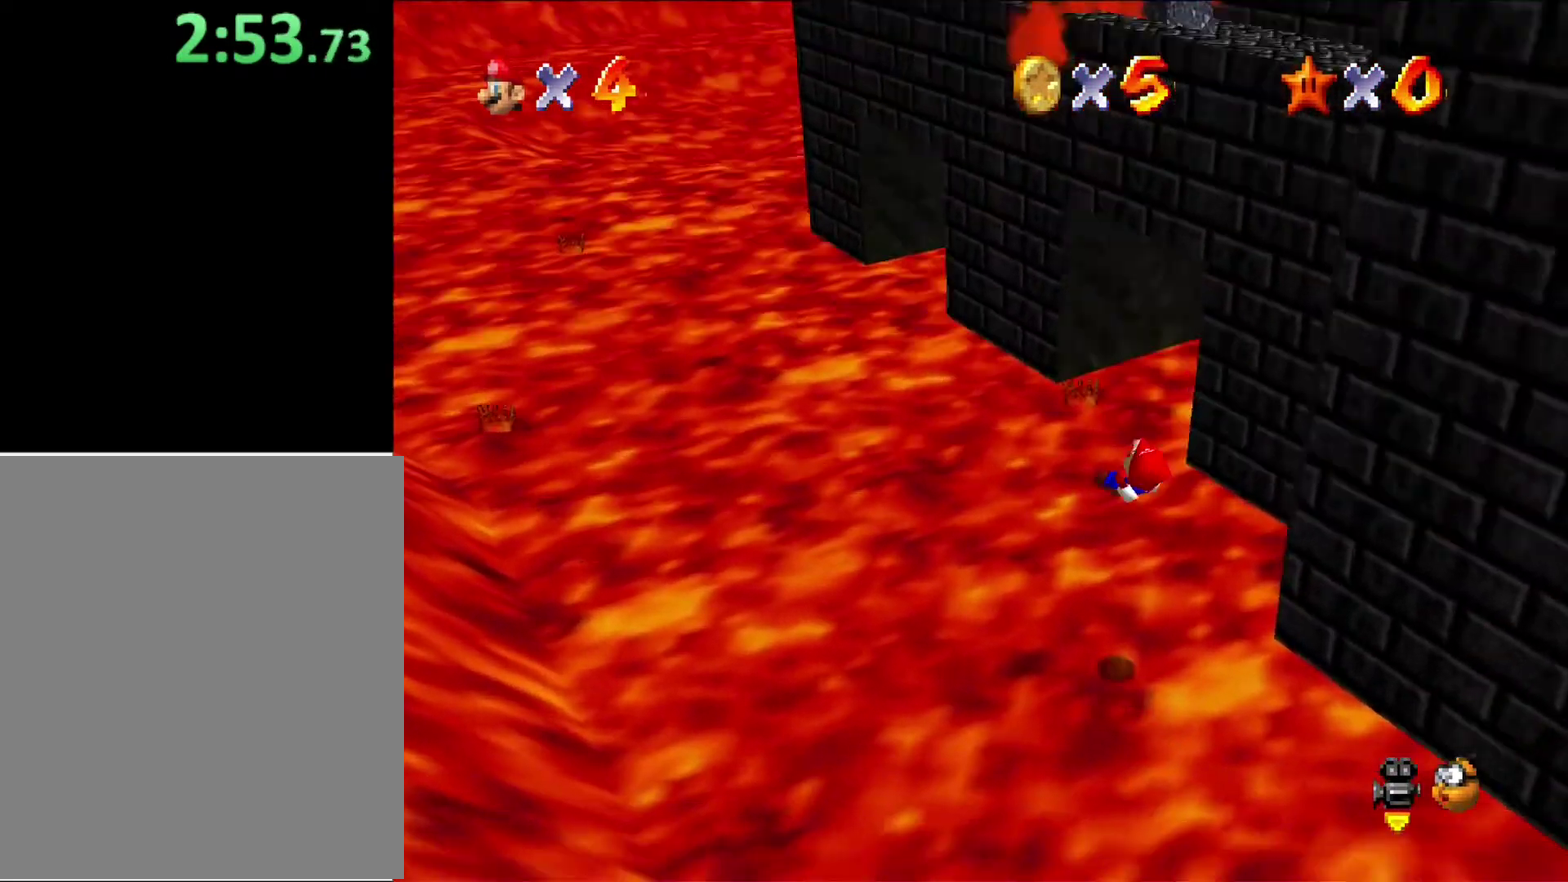
{"buttons": [], "left_stick": "up", "button_events": []}
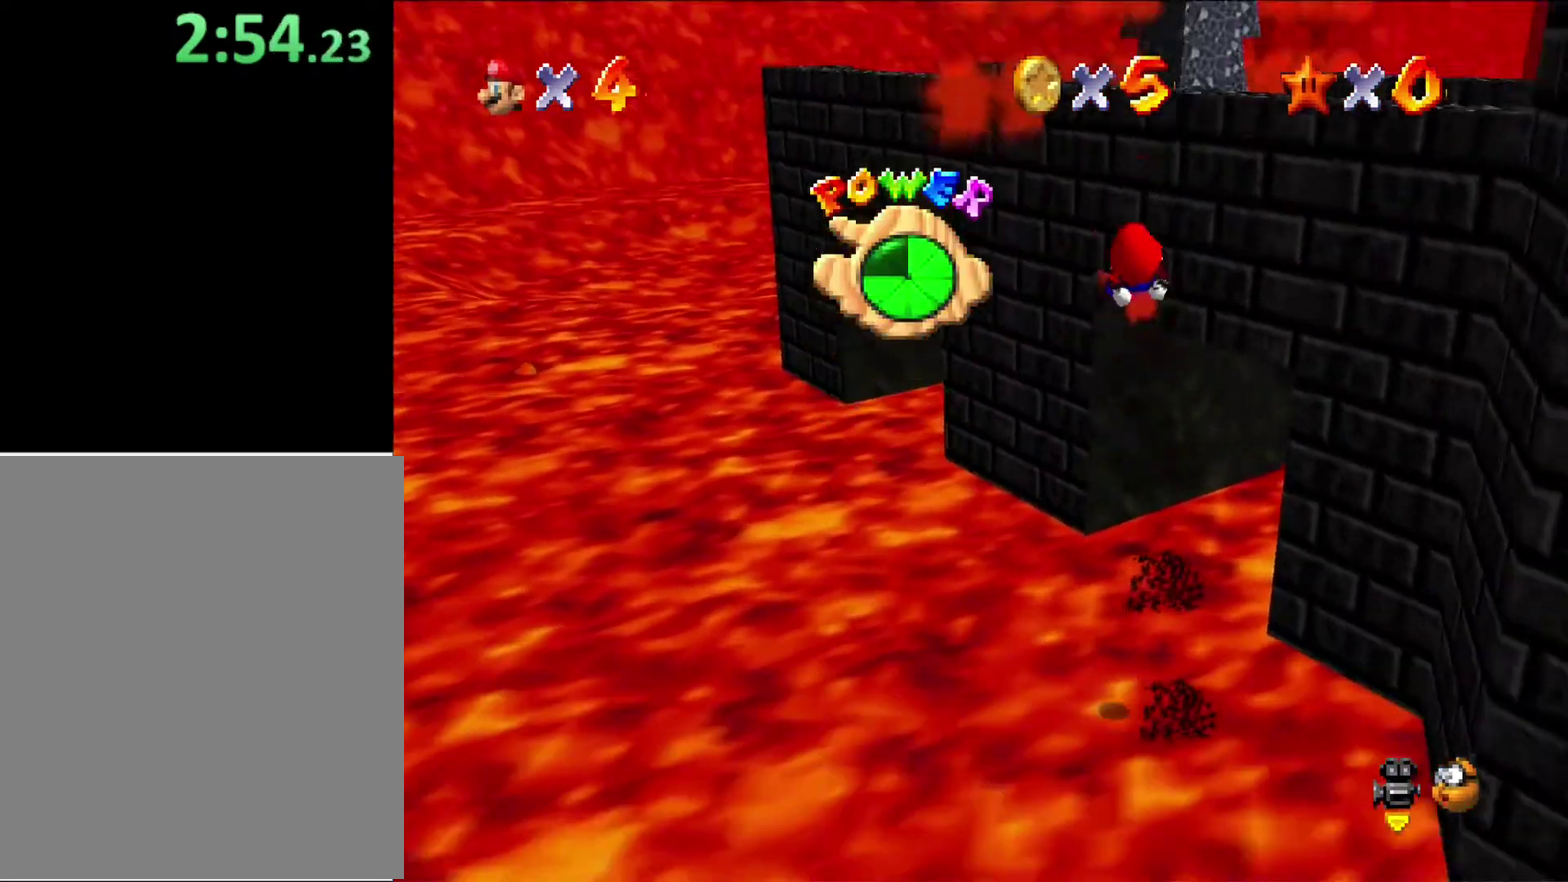
{"buttons": [], "left_stick": "up", "button_events": []}
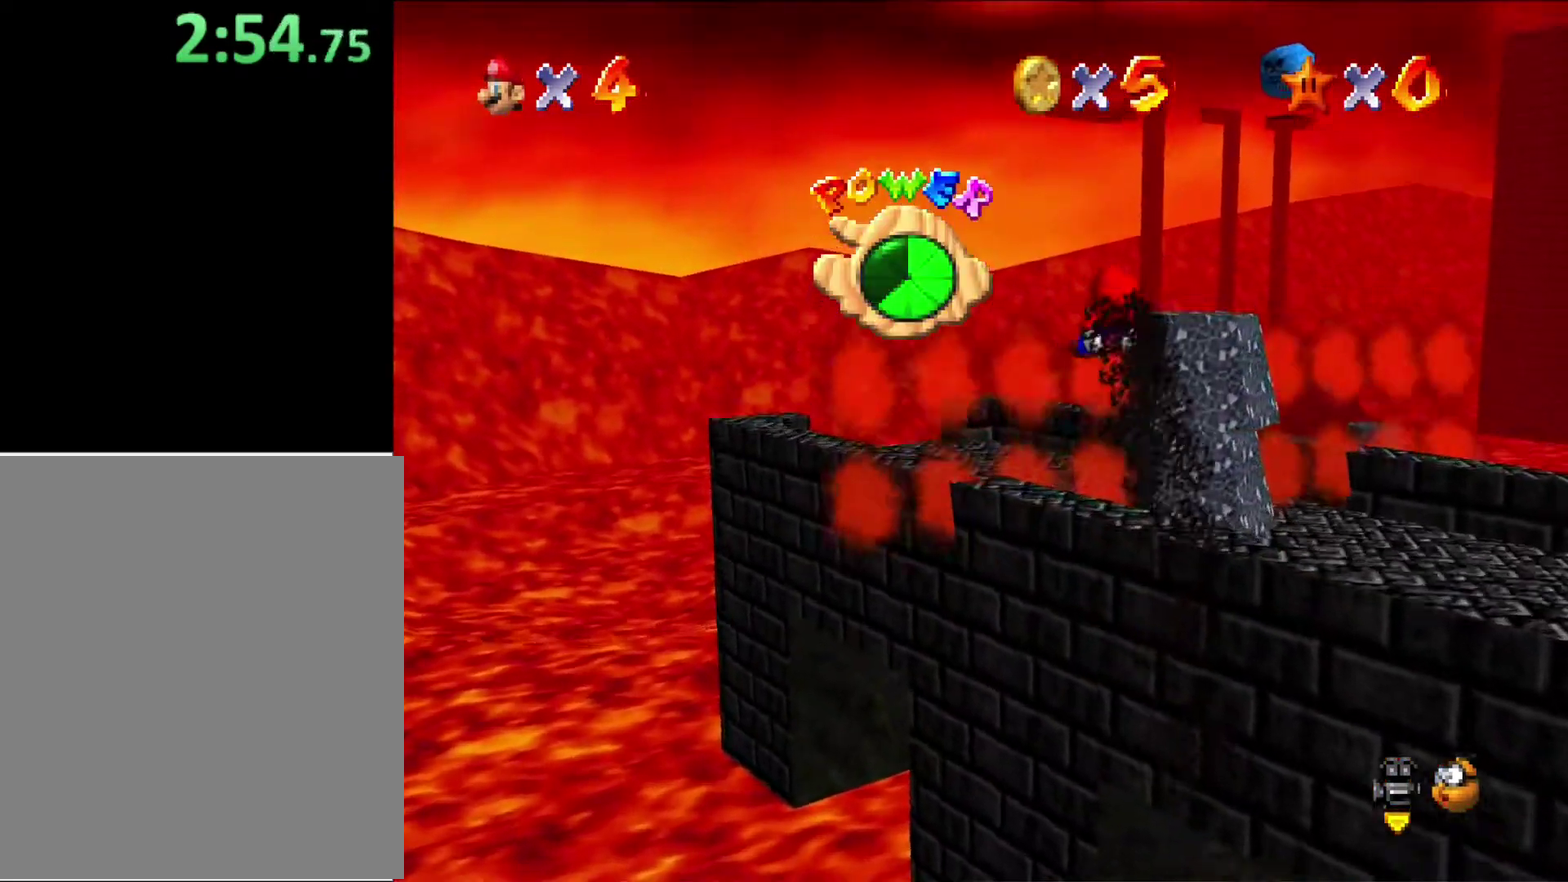
{"buttons": [], "left_stick": "up-left", "button_events": []}
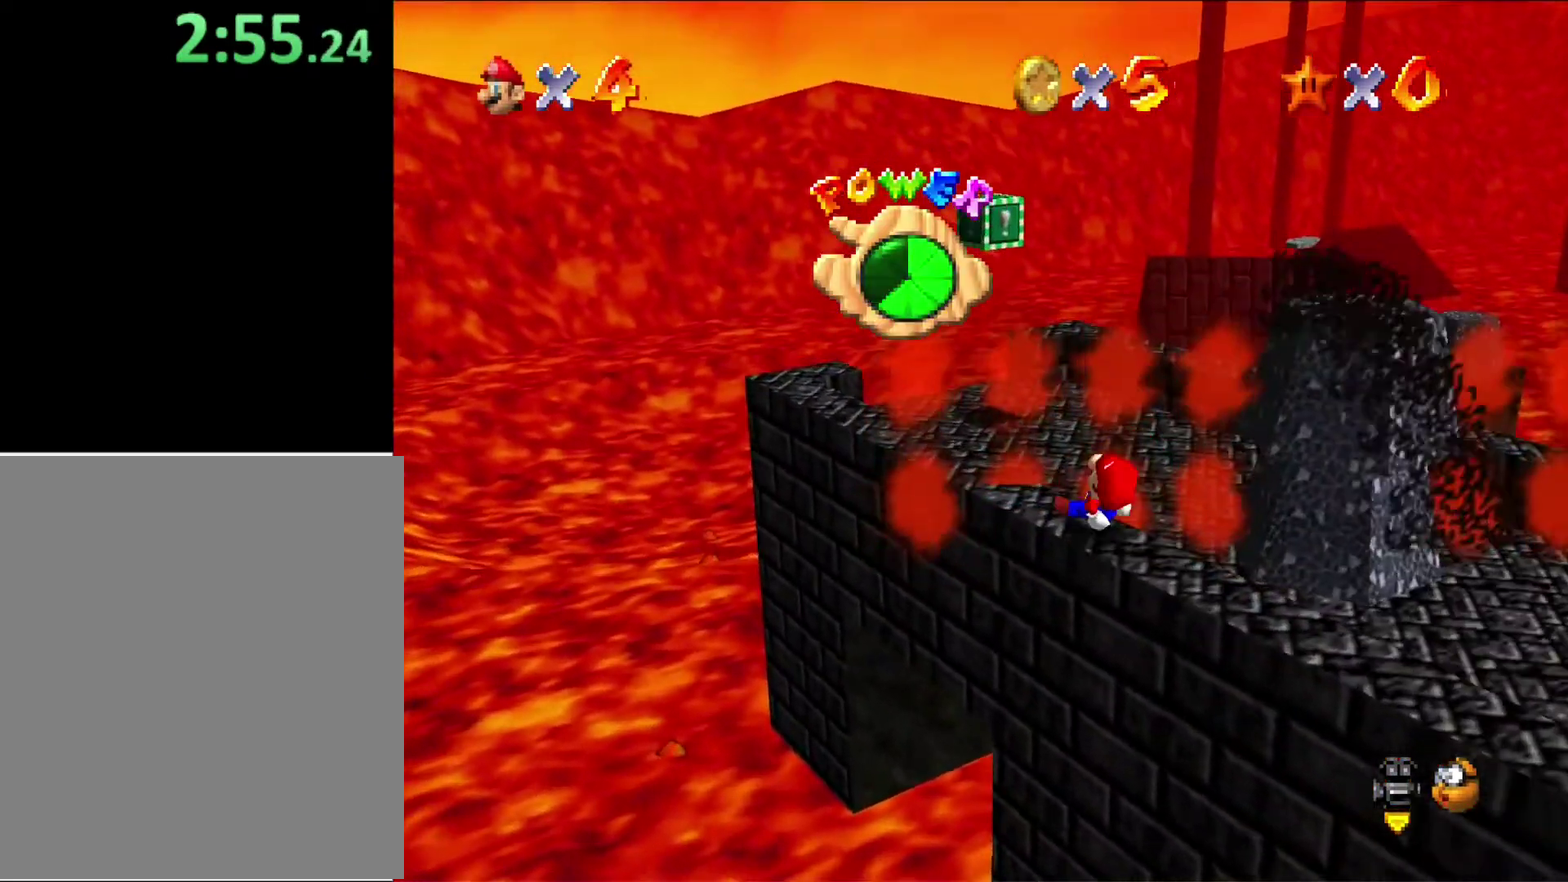
{"buttons": [], "left_stick": "up-left", "button_events": []}
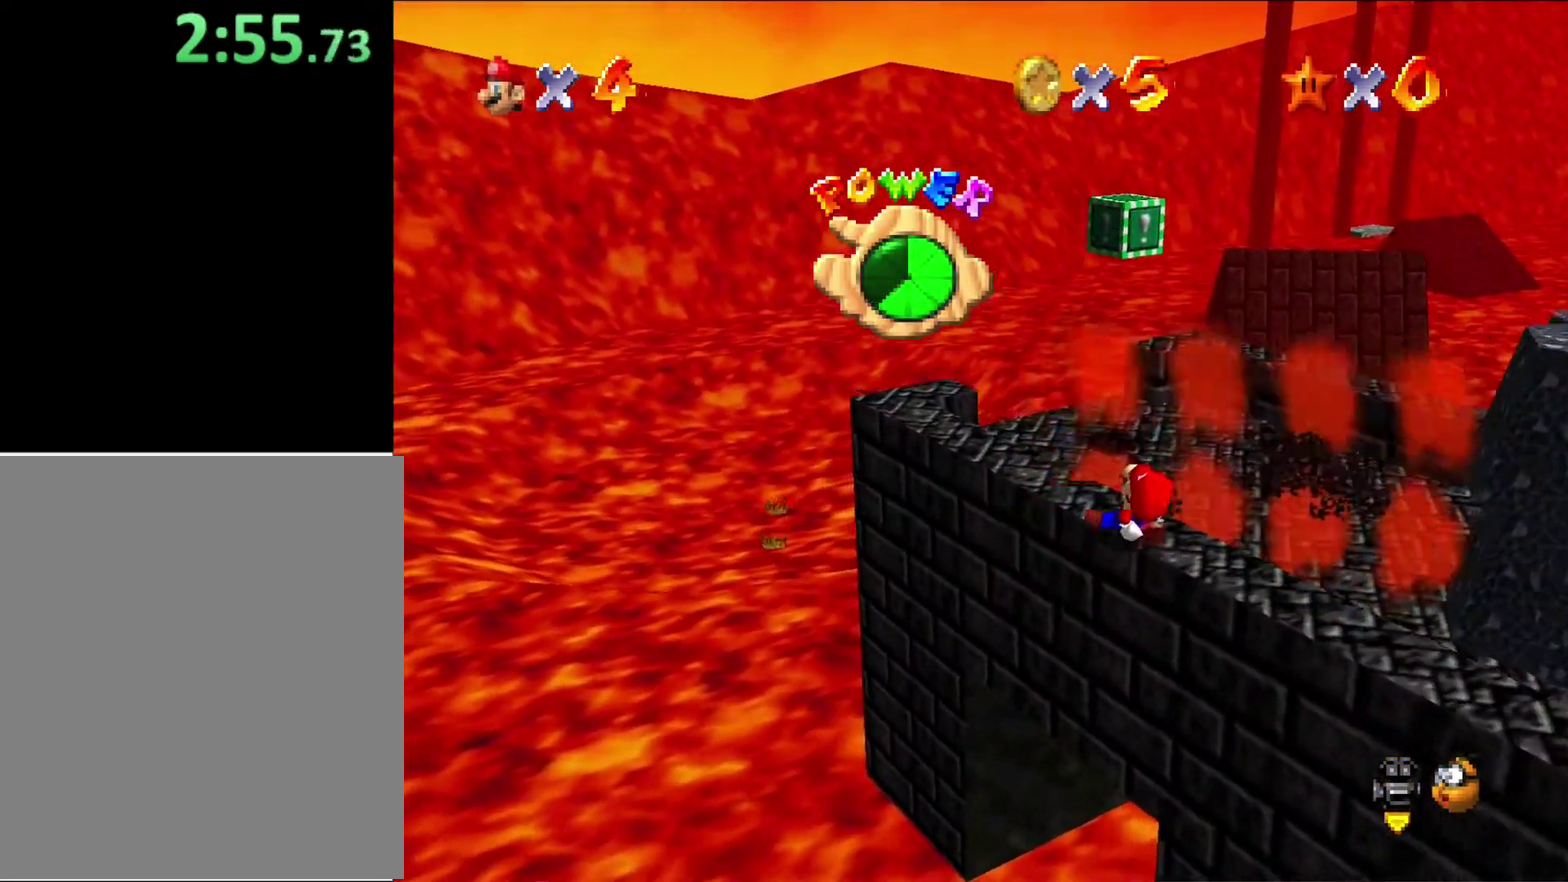
{"buttons": [], "left_stick": "up-left", "button_events": [[67, "C_LEFT", "down"], [200, "C_LEFT", "up"]]}
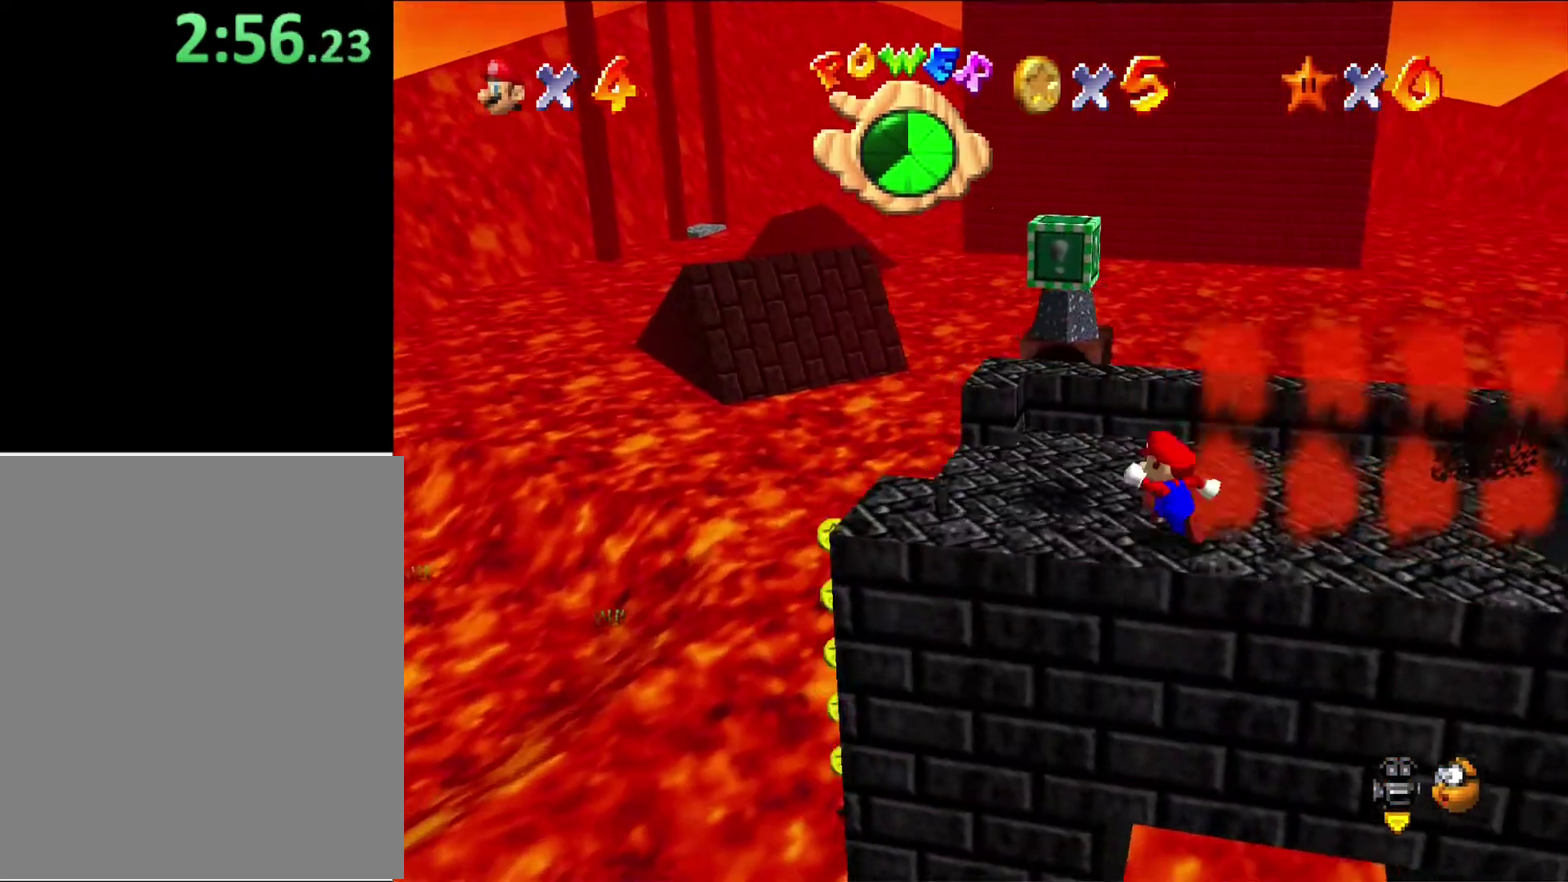
{"buttons": [], "left_stick": "right", "button_events": []}
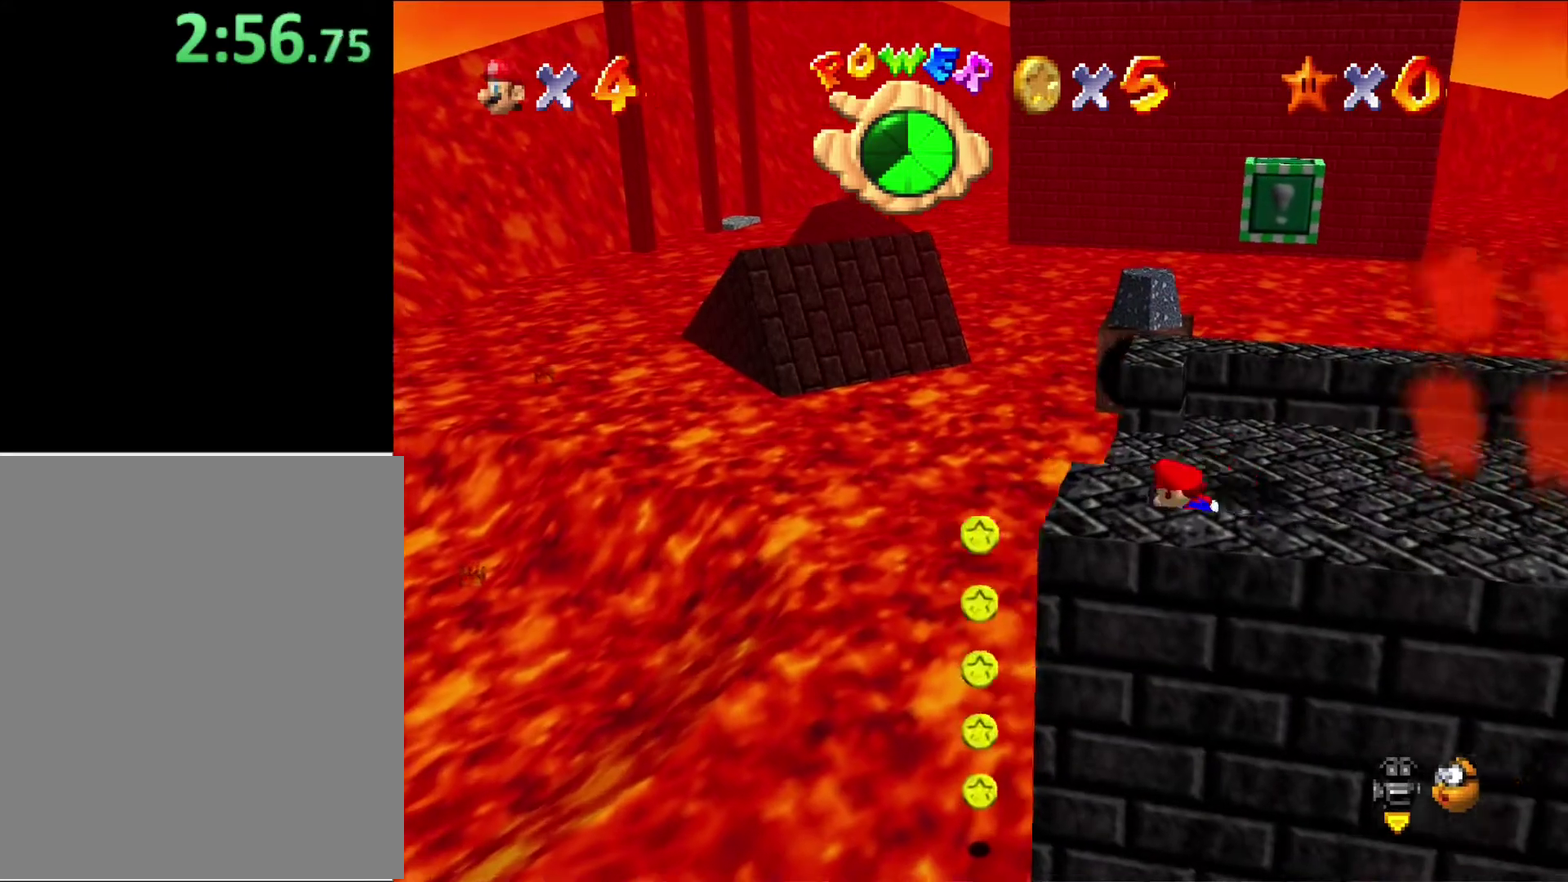
{"buttons": [], "left_stick": "down", "button_events": []}
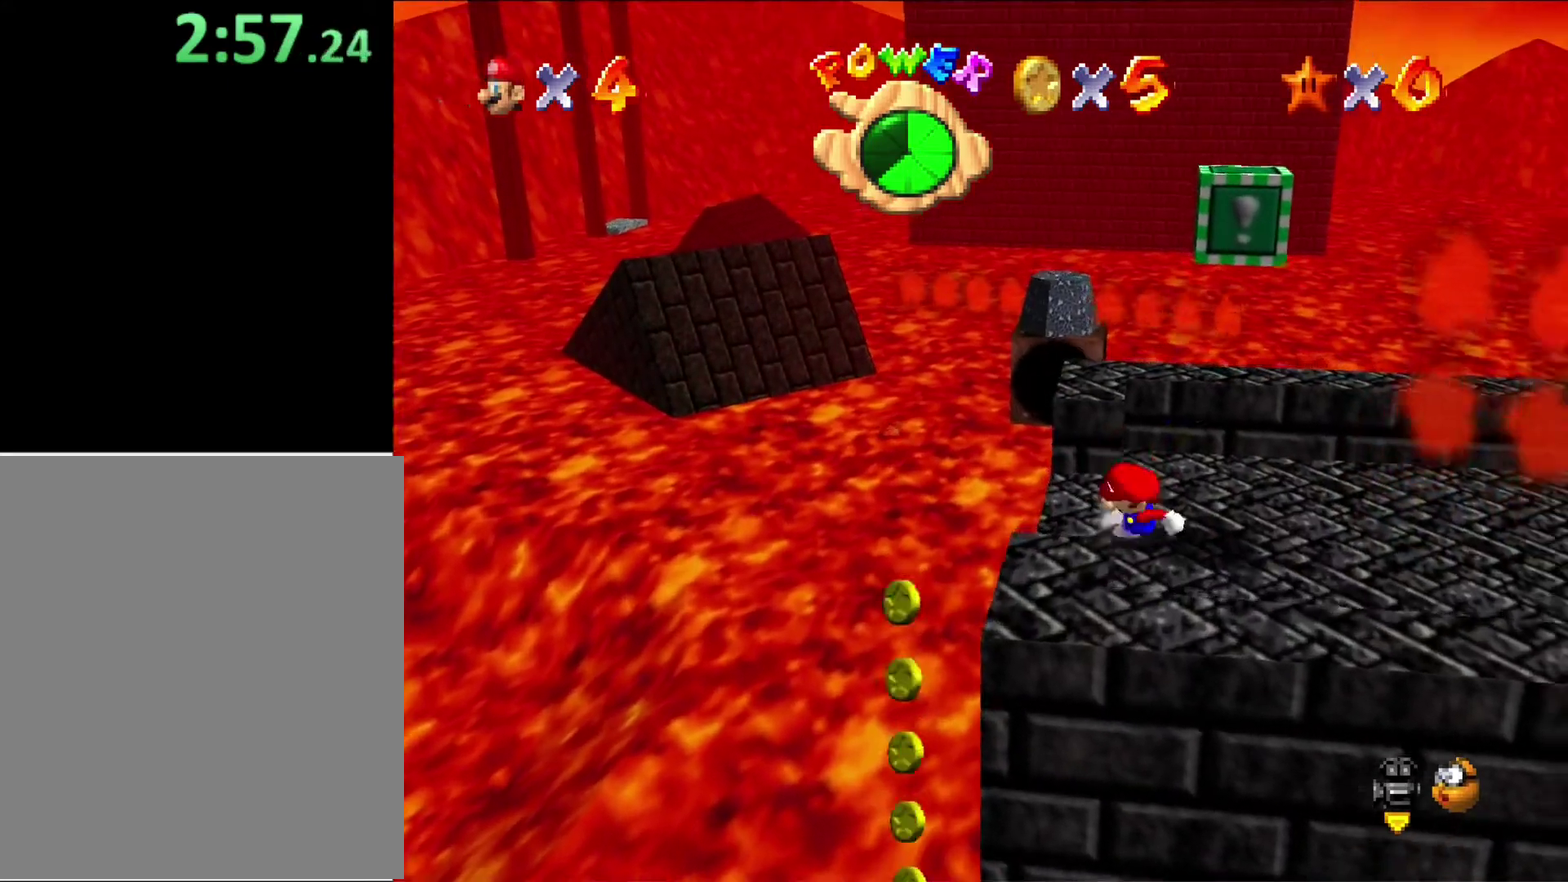
{"buttons": [], "left_stick": "center", "button_events": [[100, "A", "down"], [333, "A", "up"]]}
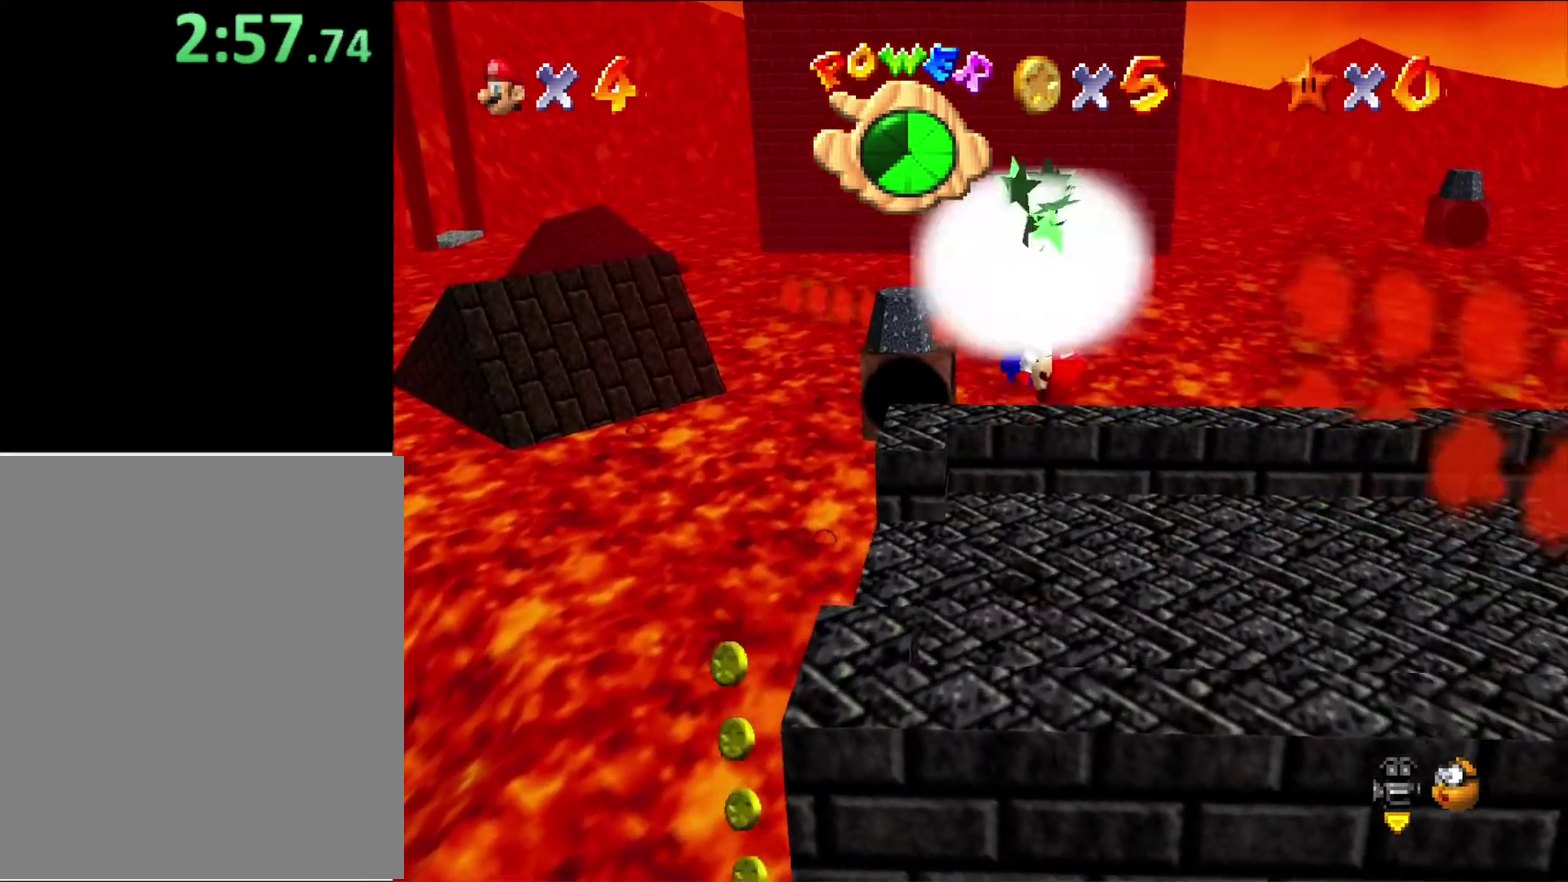
{"buttons": [], "left_stick": "up-right", "button_events": []}
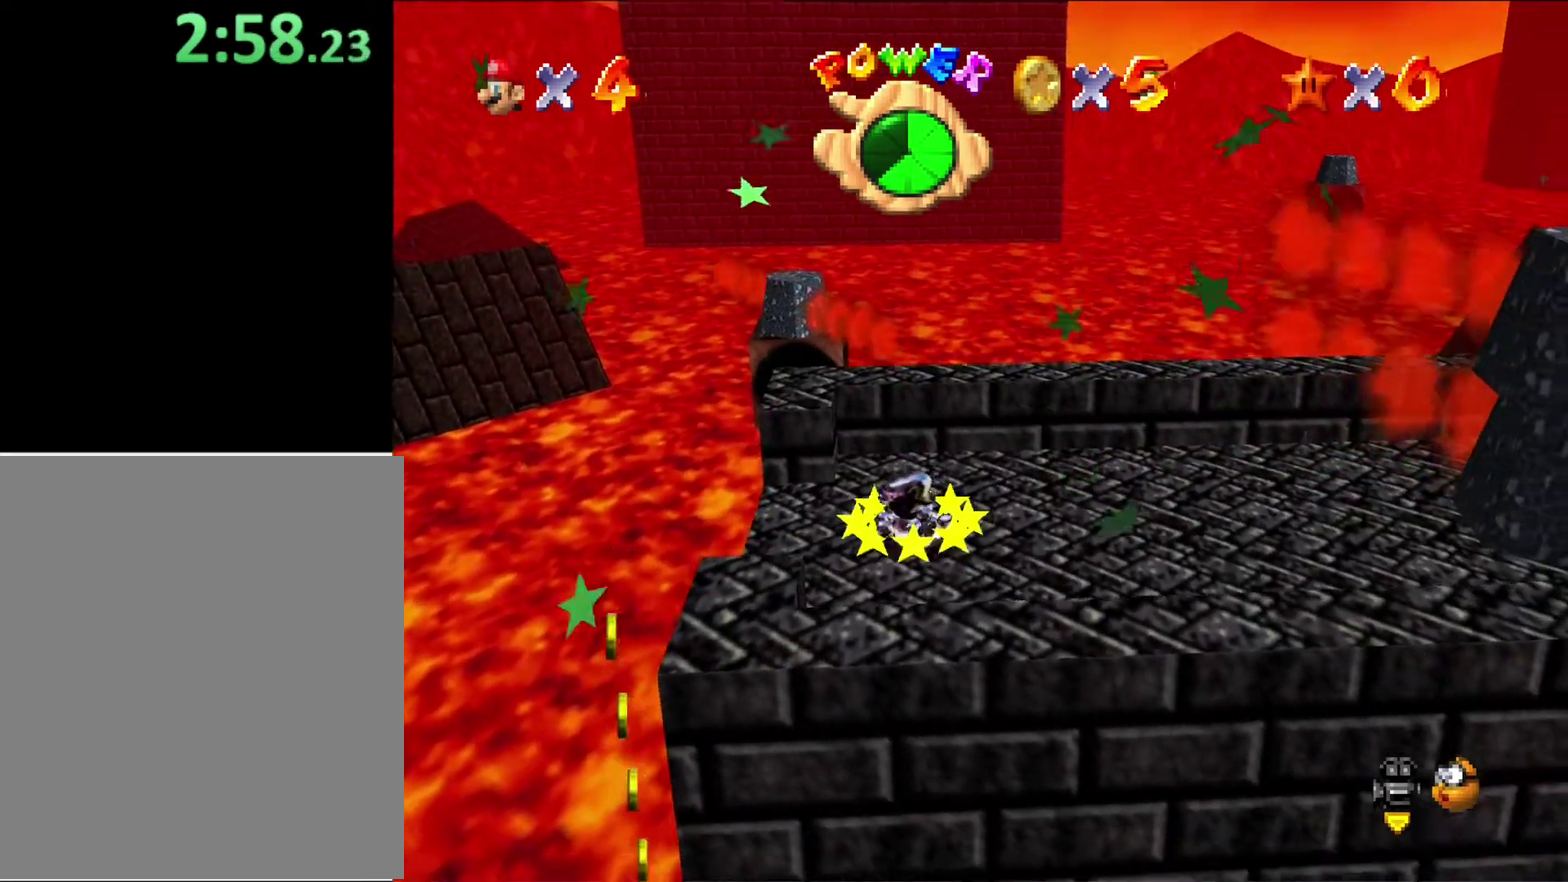
{"buttons": [], "left_stick": "up", "button_events": []}
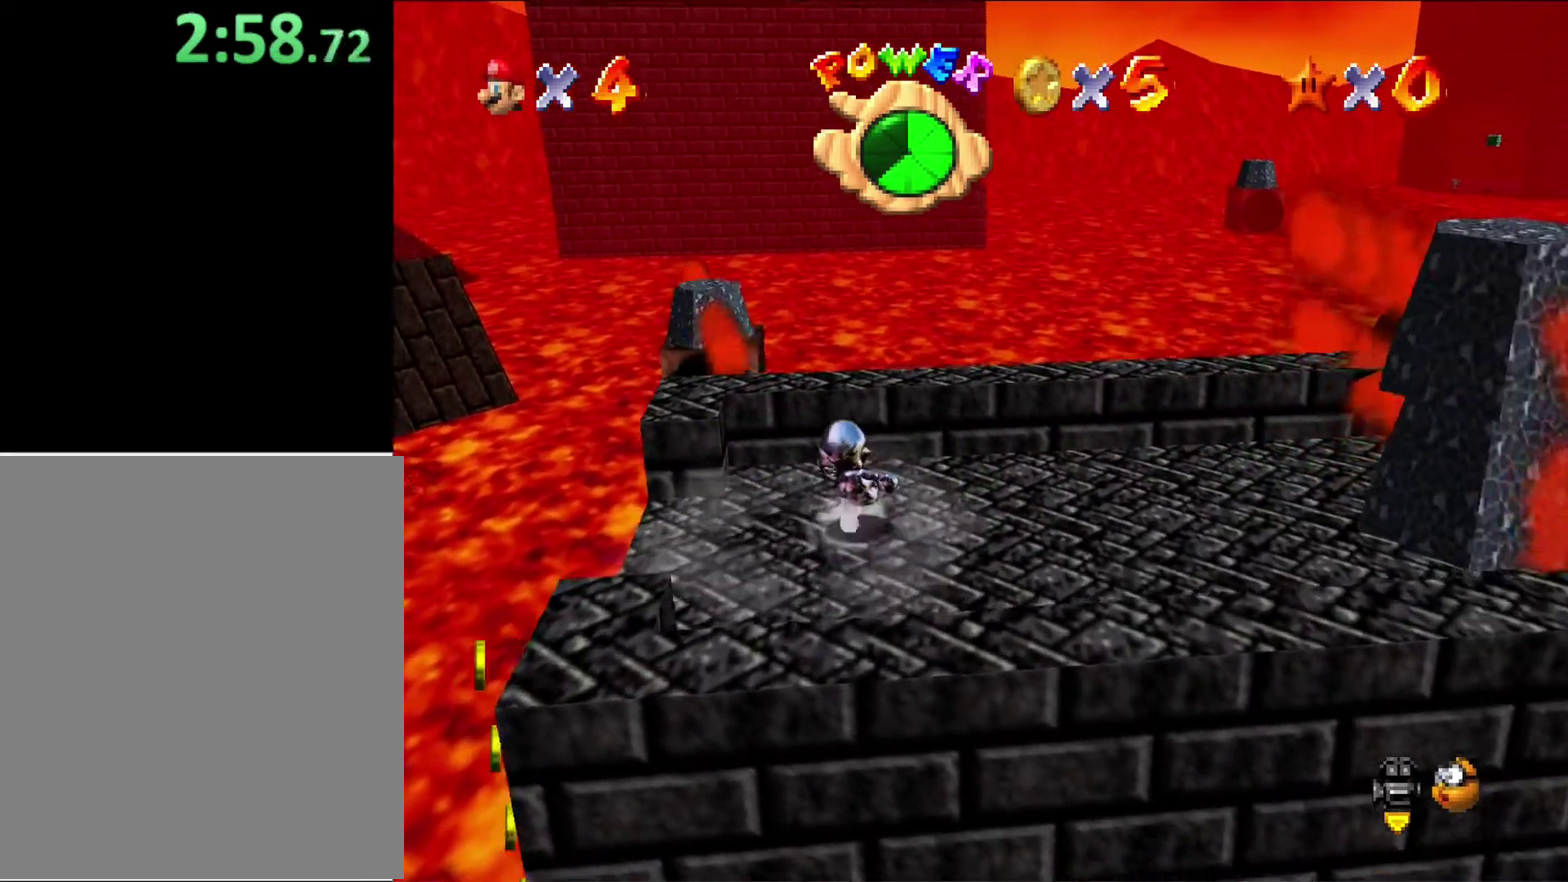
{"buttons": [], "left_stick": "up-left", "button_events": []}
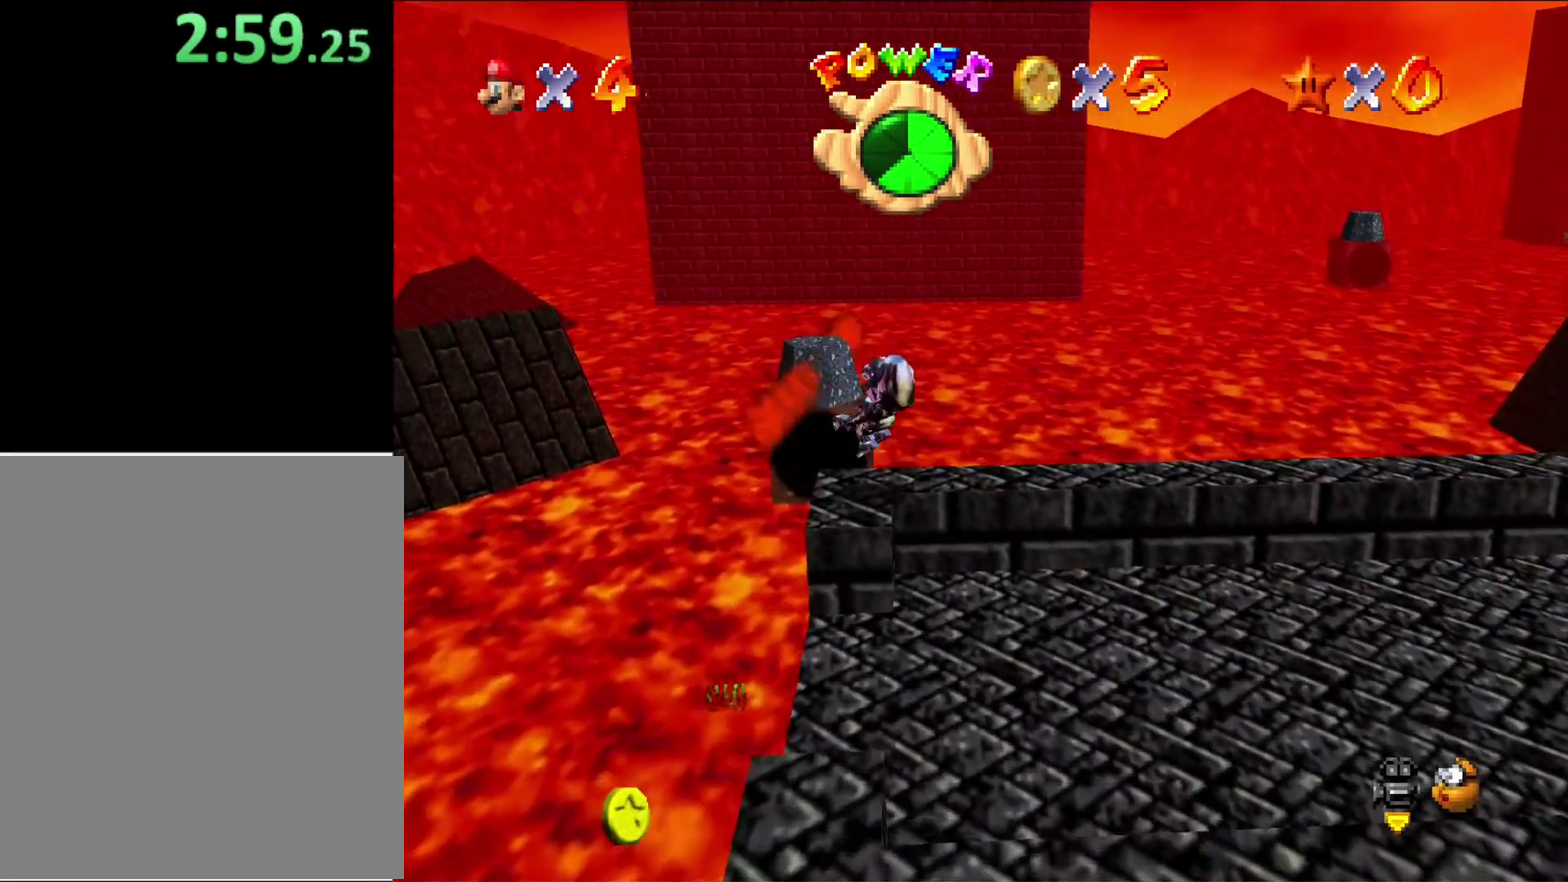
{"buttons": [], "left_stick": "up", "button_events": [[267, "C_RIGHT", "down"], [400, "C_RIGHT", "up"]]}
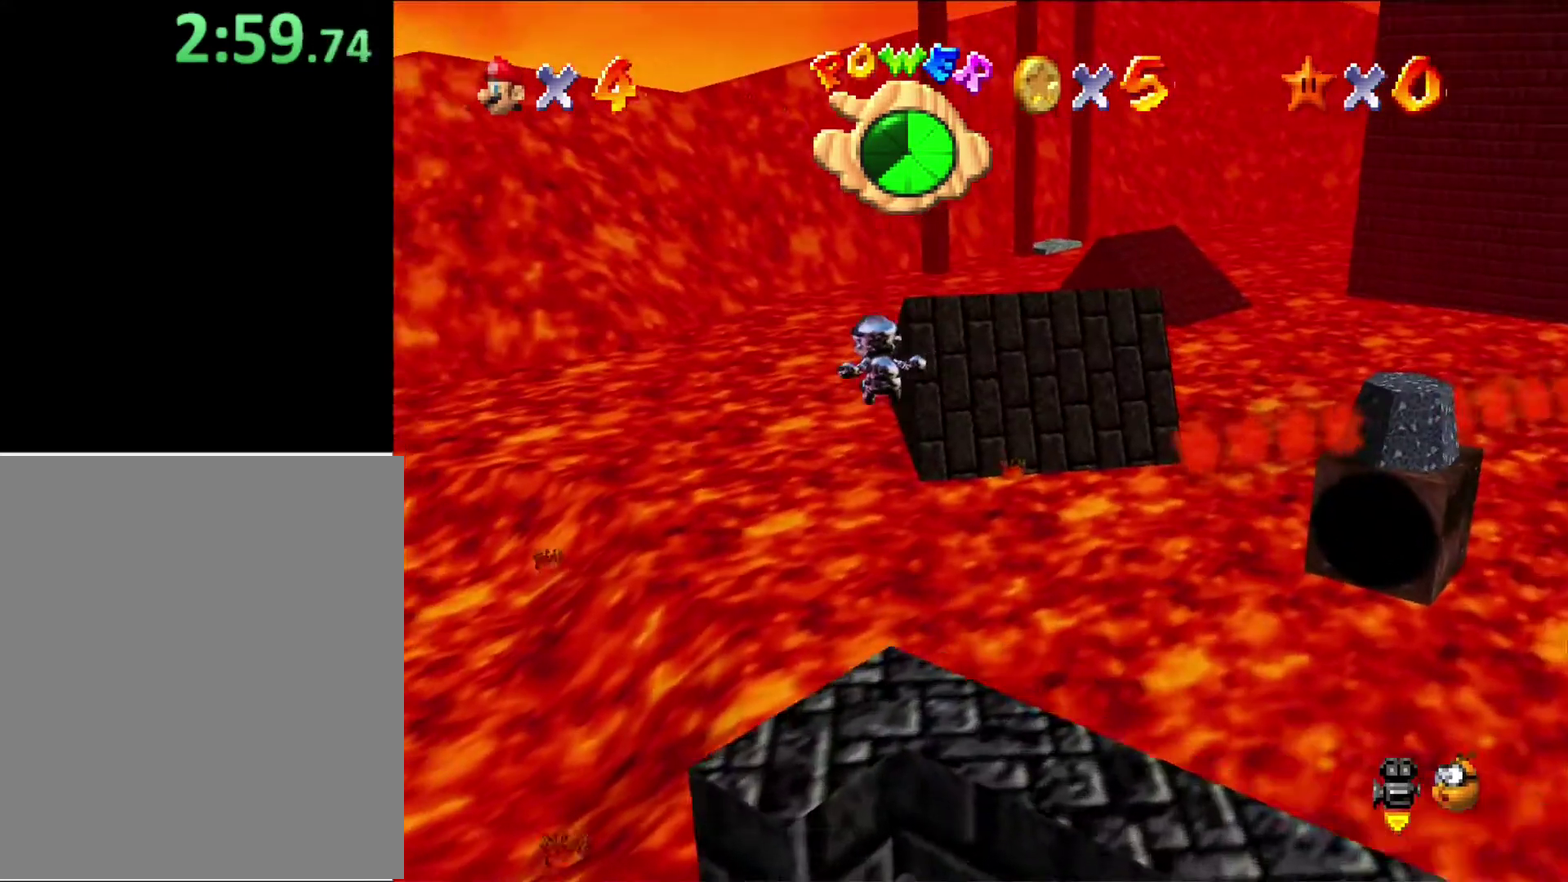
{"buttons": [], "left_stick": "up", "button_events": []}
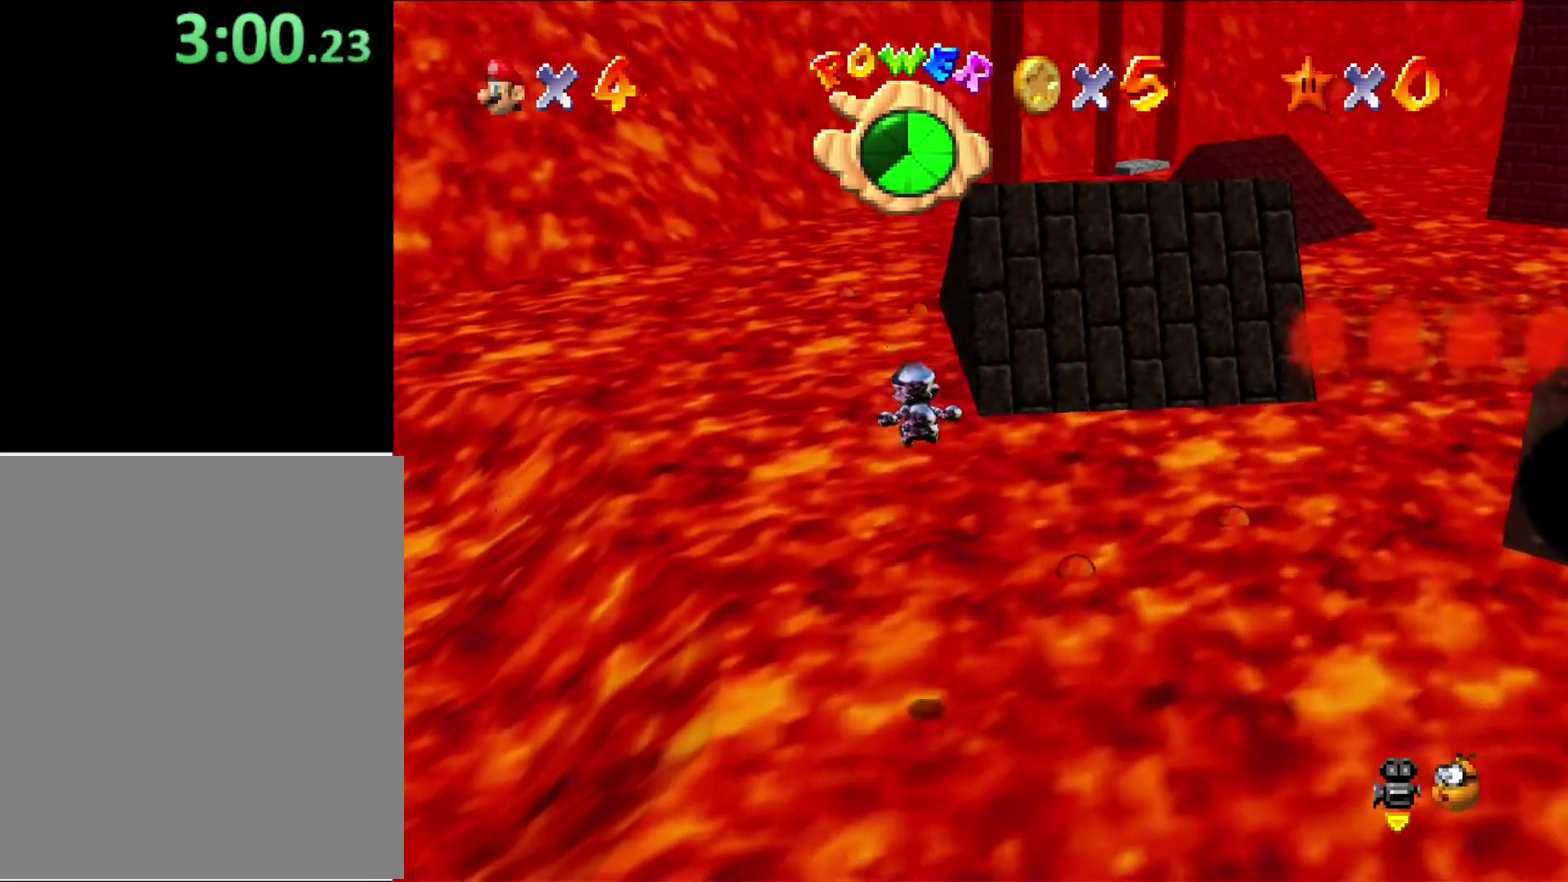
{"buttons": [], "left_stick": "up", "button_events": []}